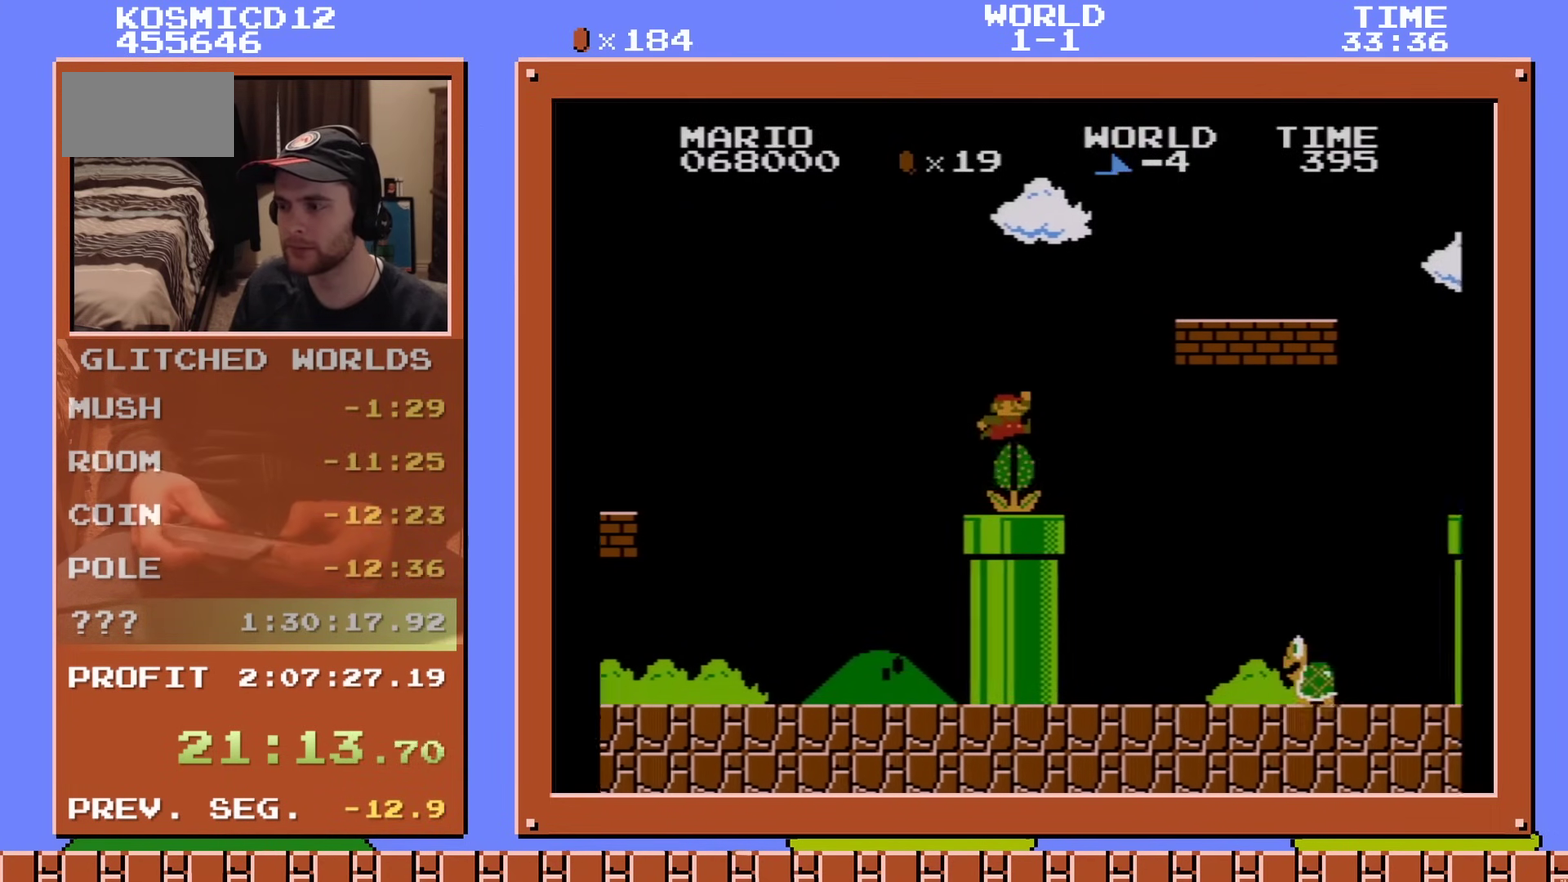
Gameplay with a controller (Nintendo layout); each line is a JSON object with the inputs held at the frame after it (dt_ms = milliseconds from this image to that frame). "events" lists button and stick changes between this image and that frame as [ms after this image, input, new state], when the widget could be followed in between. Not read: L3 R3.
{"dt_ms": 401, "buttons": ["B", "DPAD_RIGHT"], "events": [[267, "A", "up"]]}
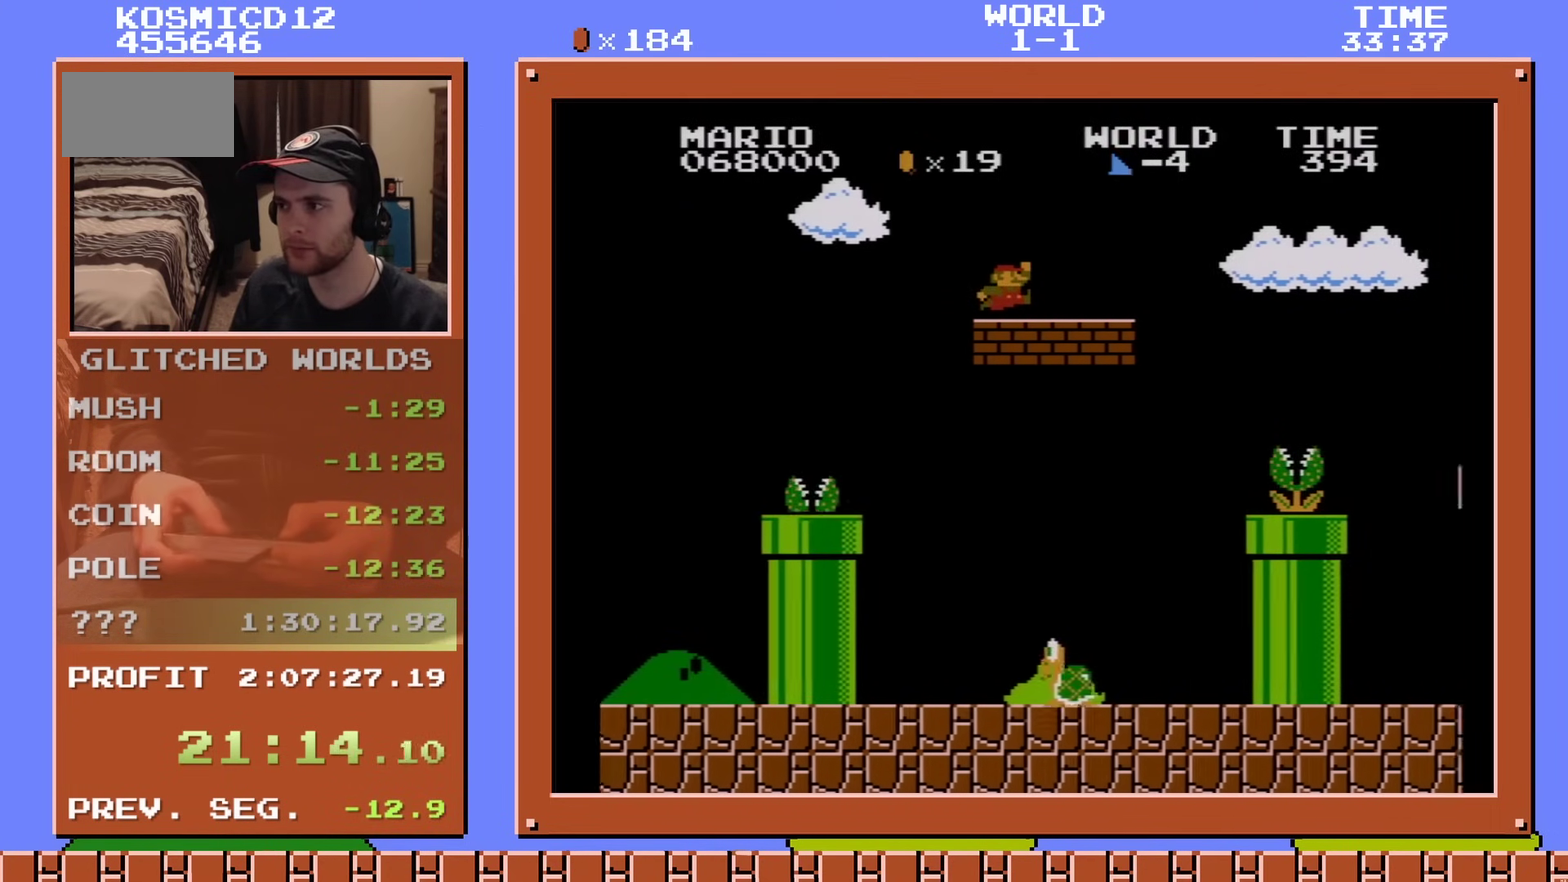
{"dt_ms": 300, "buttons": ["A", "B", "DPAD_RIGHT"], "events": [[233, "A", "down"]]}
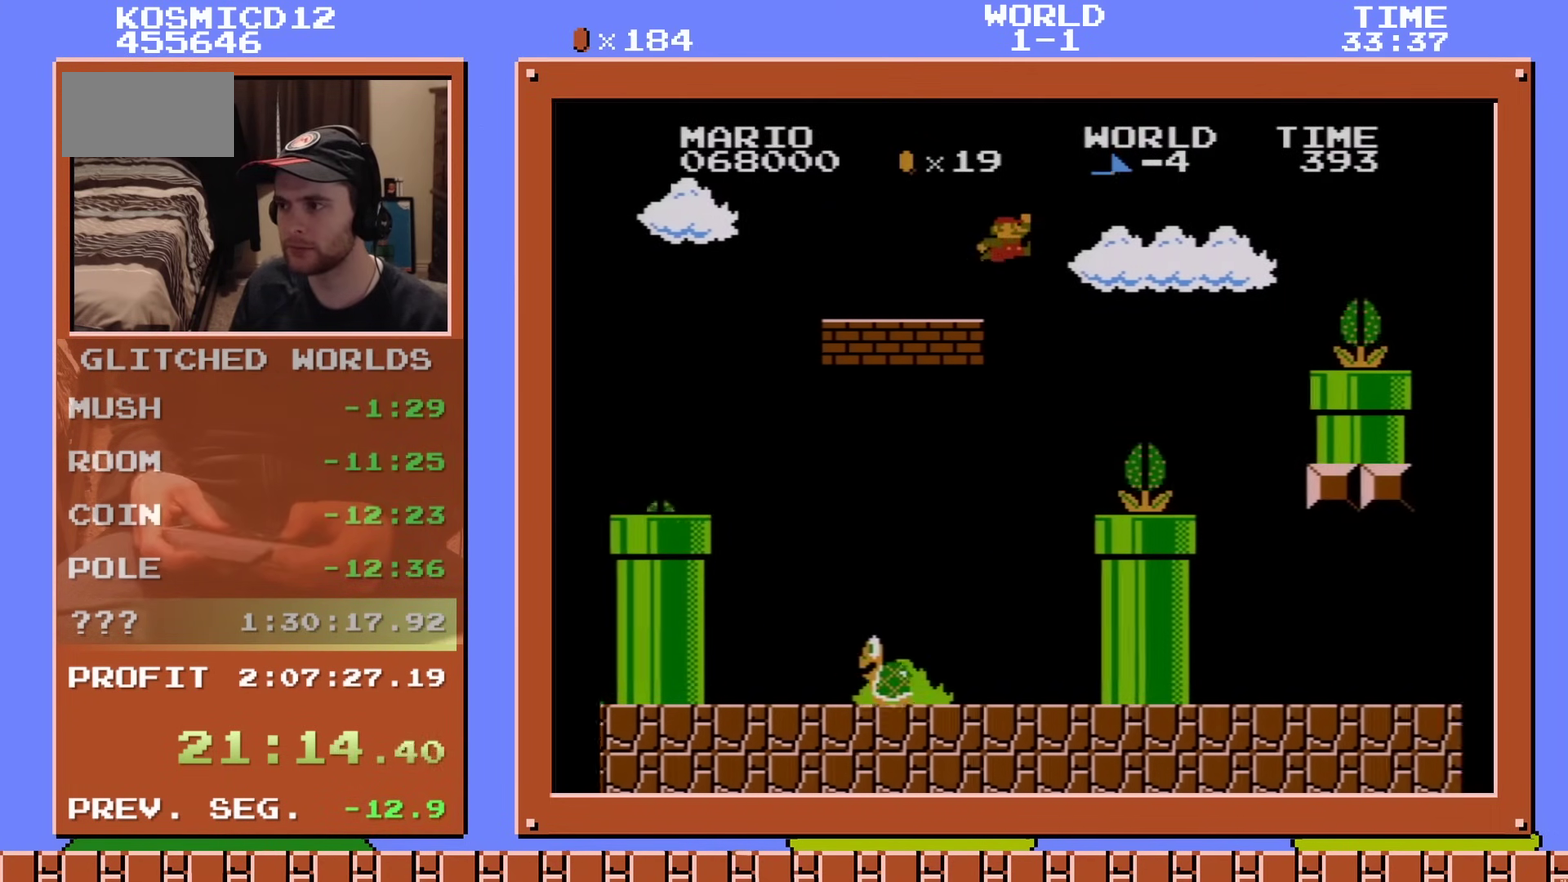
{"dt_ms": 701, "buttons": ["B", "DPAD_RIGHT"], "events": [[667, "A", "up"]]}
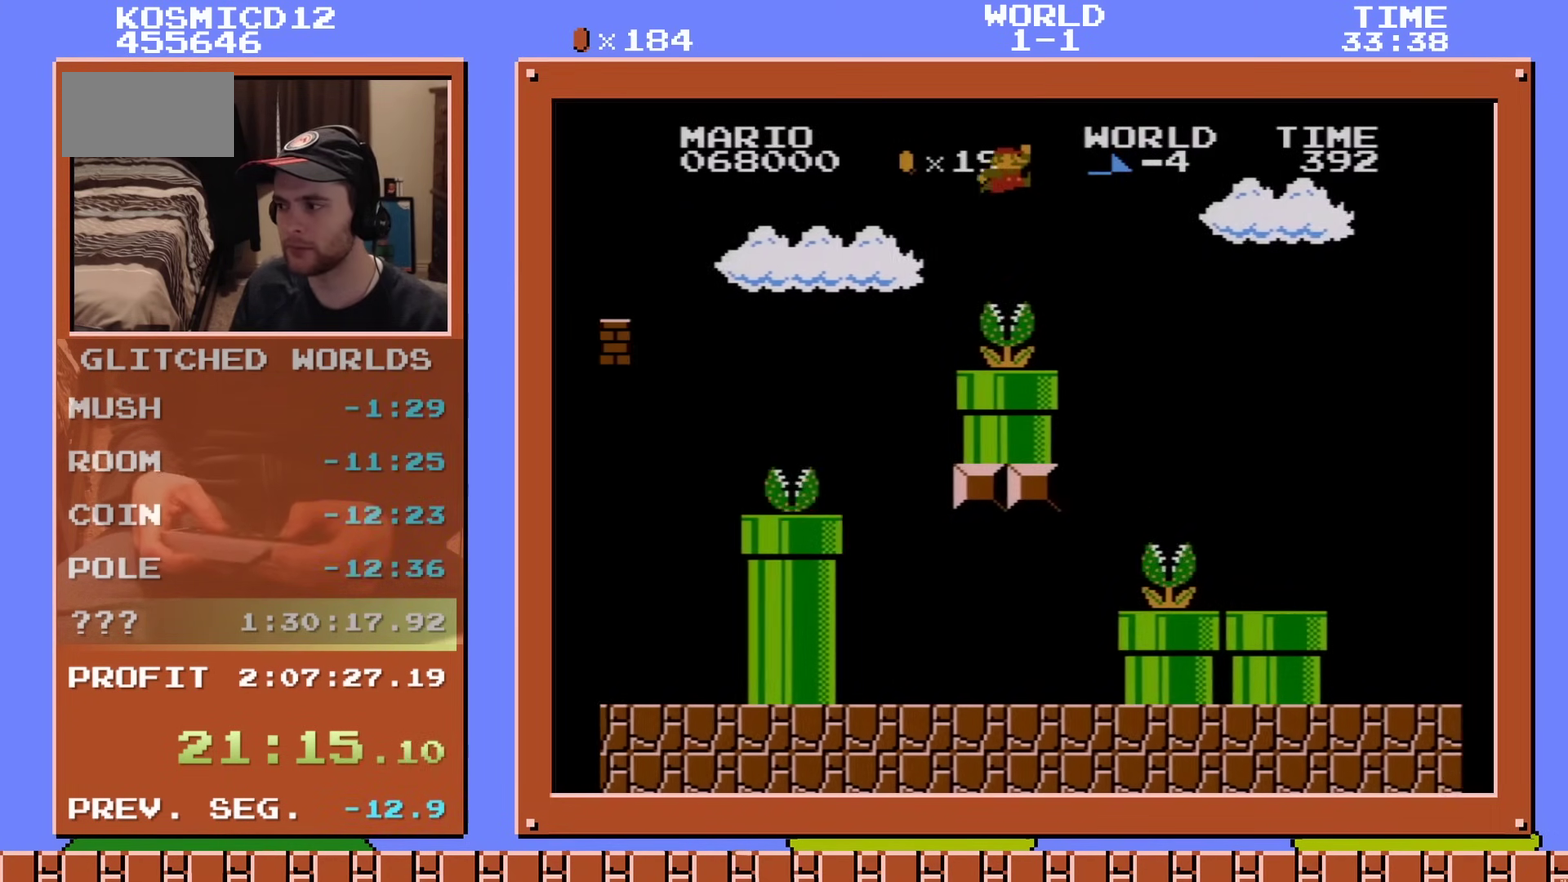
{"dt_ms": 700, "buttons": ["A", "B", "DPAD_RIGHT"], "events": [[650, "A", "down"]]}
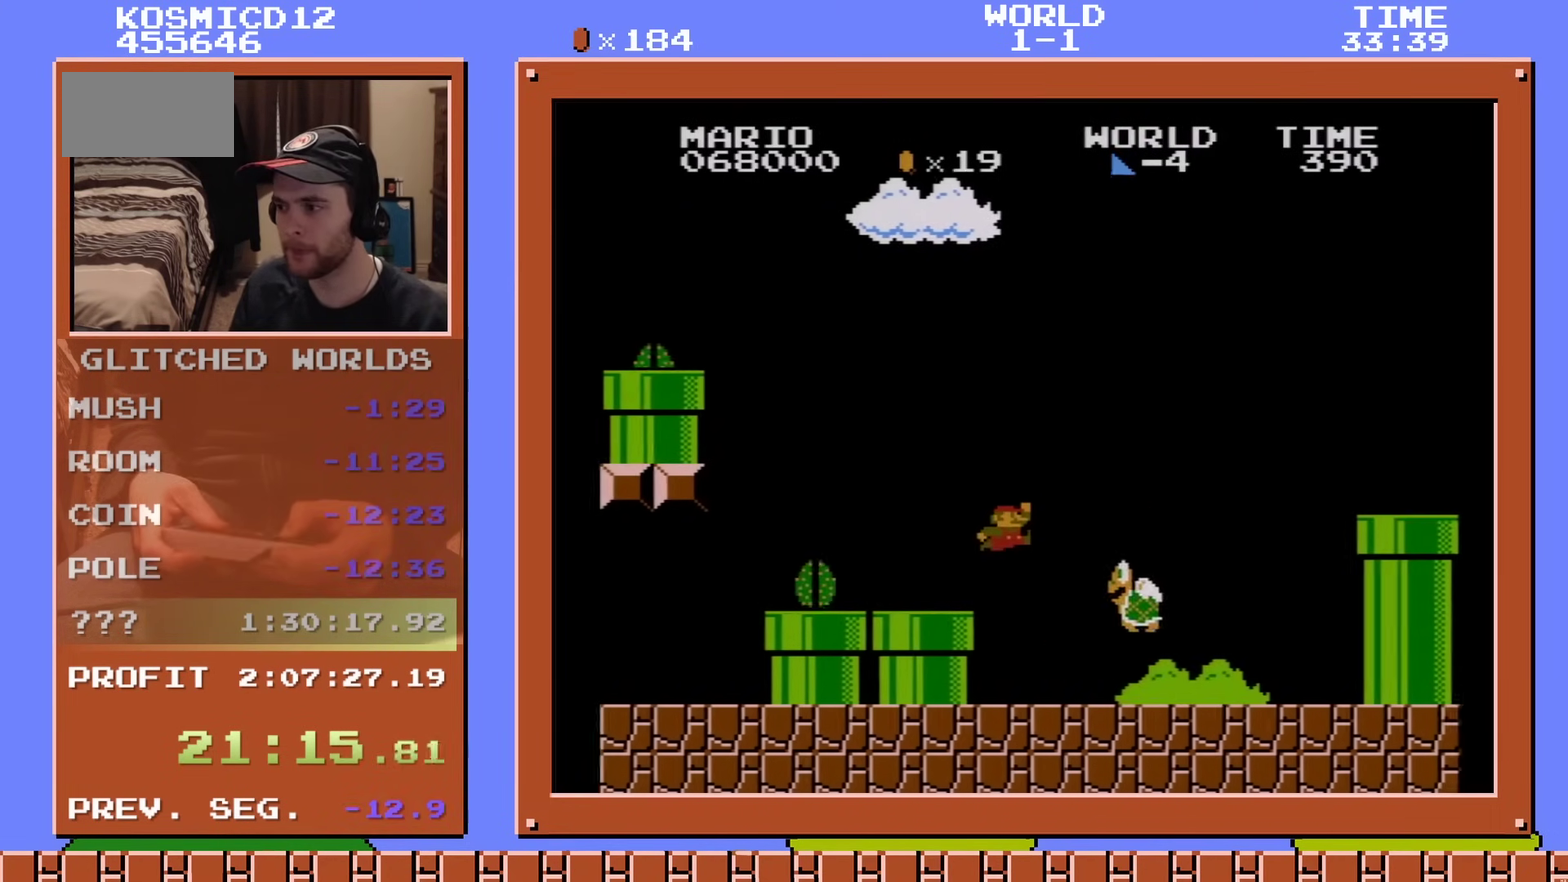
{"dt_ms": 301, "buttons": ["A", "B", "DPAD_RIGHT"], "events": []}
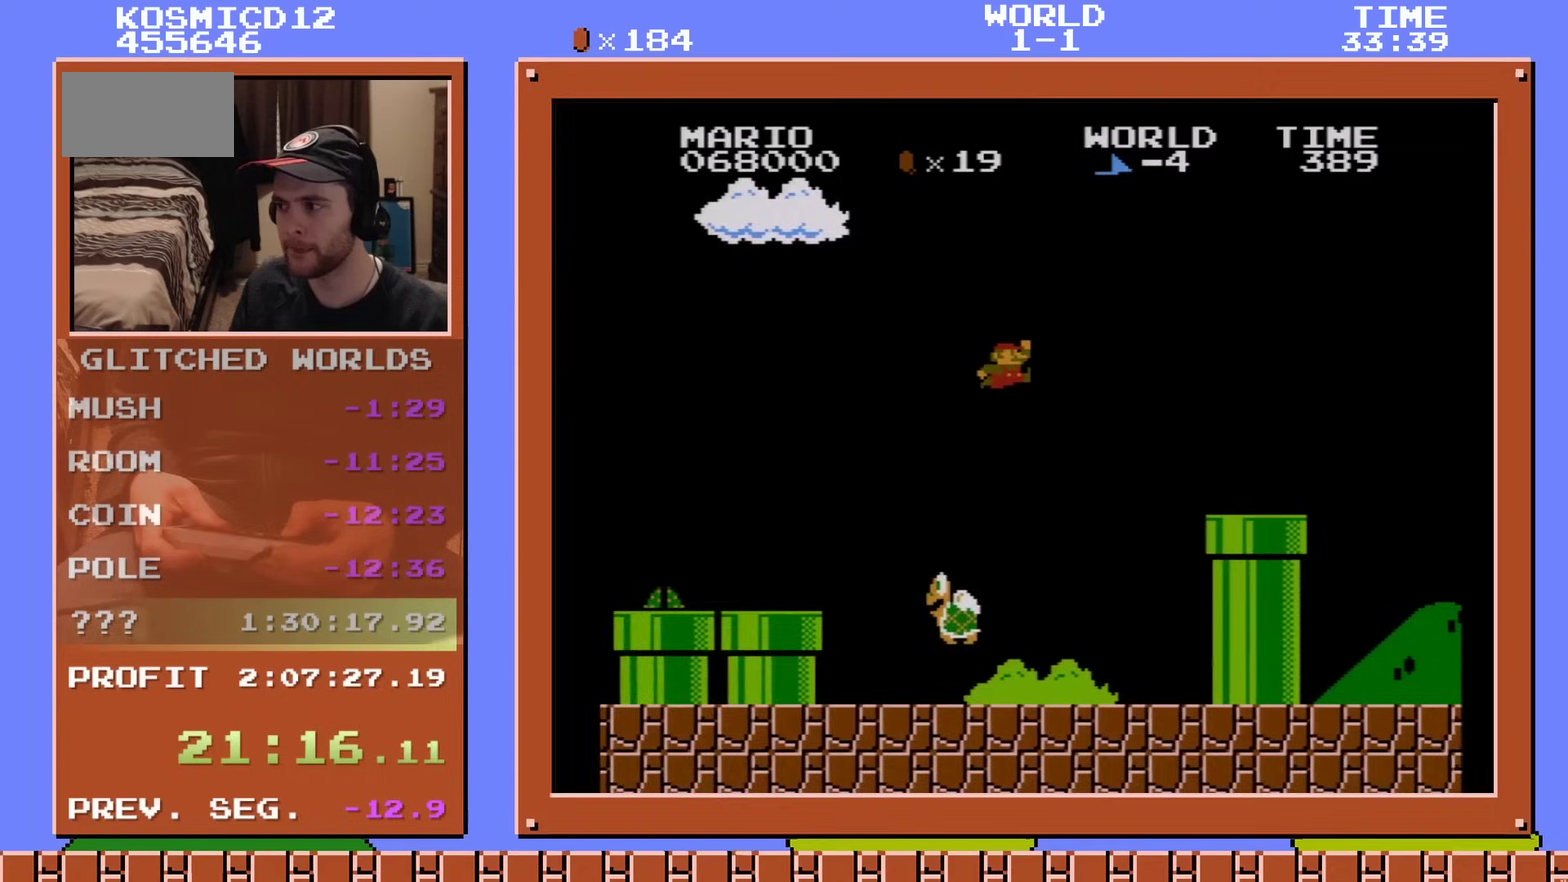
{"dt_ms": 500, "buttons": ["B", "DPAD_RIGHT"], "events": [[233, "A", "up"]]}
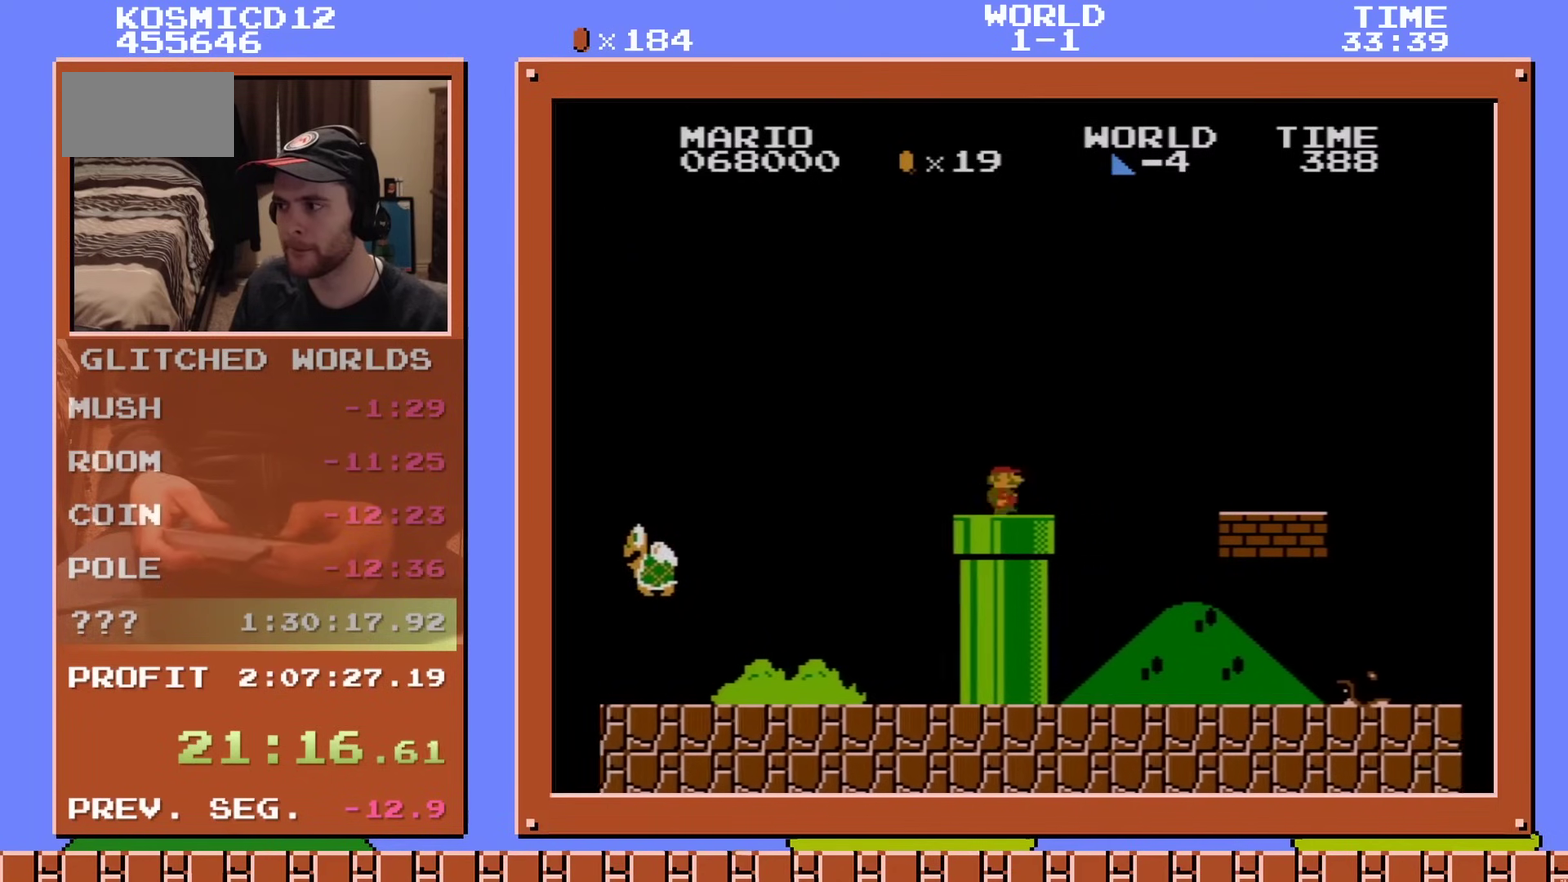
{"dt_ms": 501, "buttons": ["A", "B", "DPAD_RIGHT"], "events": [[33, "A", "down"], [84, "A", "up"], [501, "A", "down"]]}
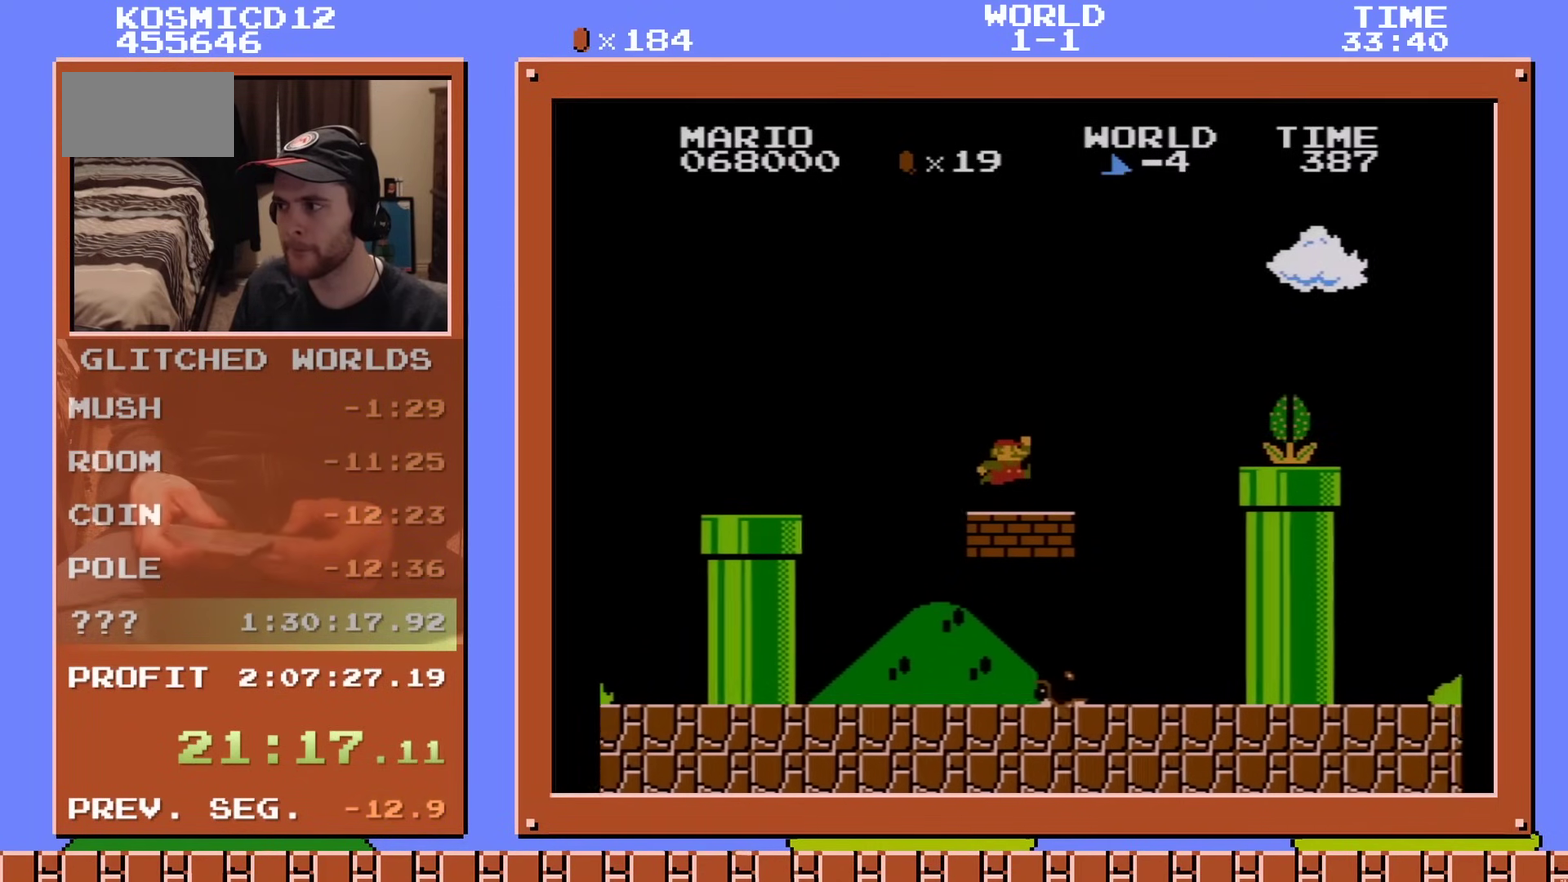
{"dt_ms": 500, "buttons": ["A", "B", "DPAD_RIGHT"], "events": [[116, "A", "up"], [450, "A", "down"]]}
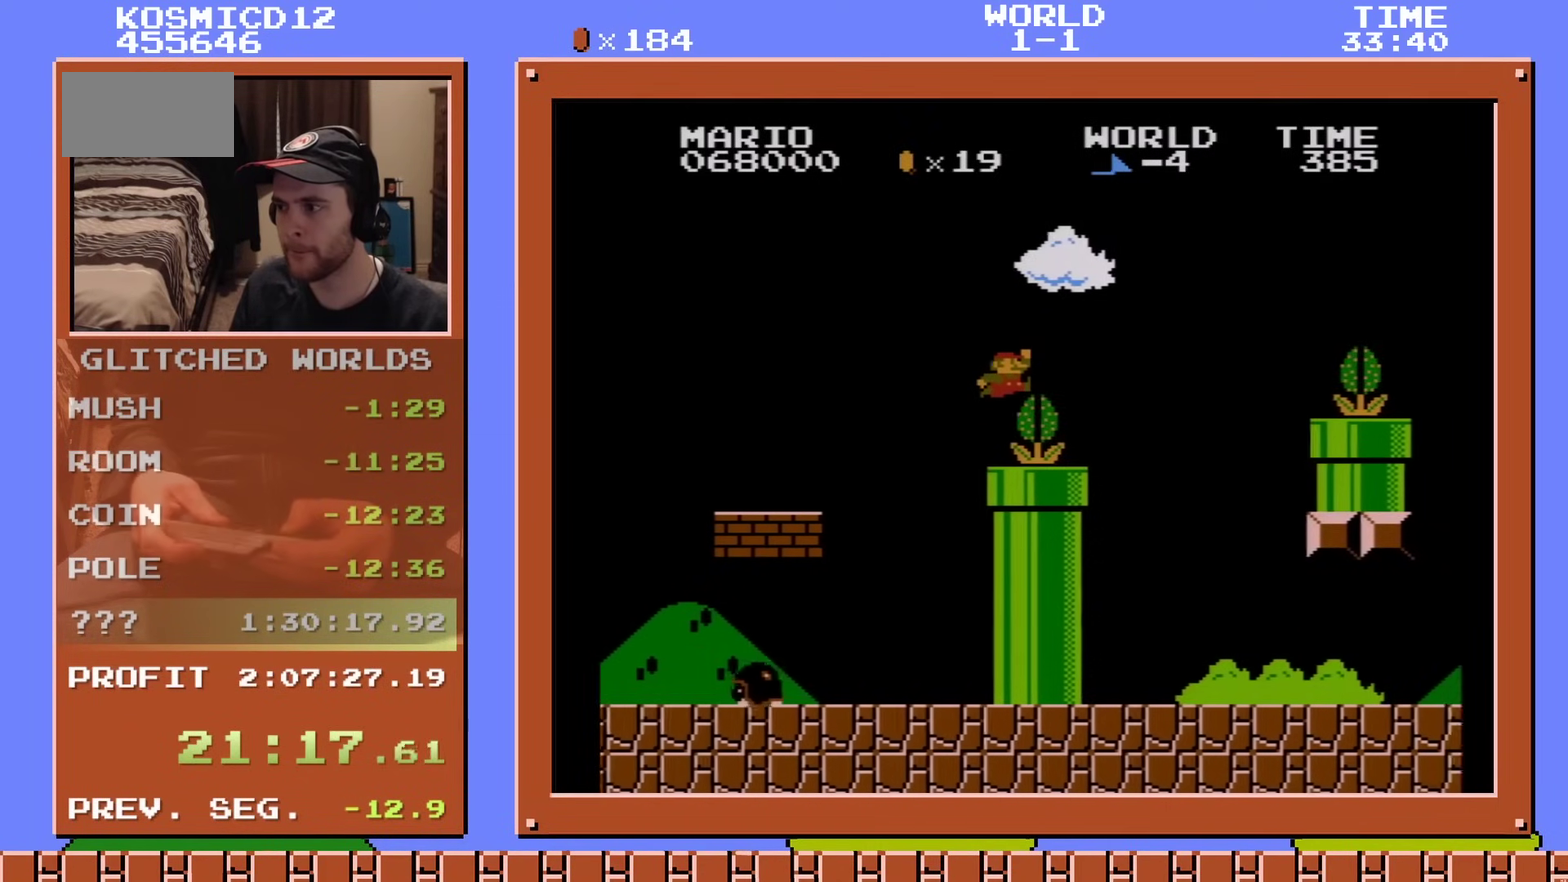
{"dt_ms": 701, "buttons": ["A", "B", "DPAD_RIGHT"], "events": [[200, "A", "up"], [617, "A", "down"]]}
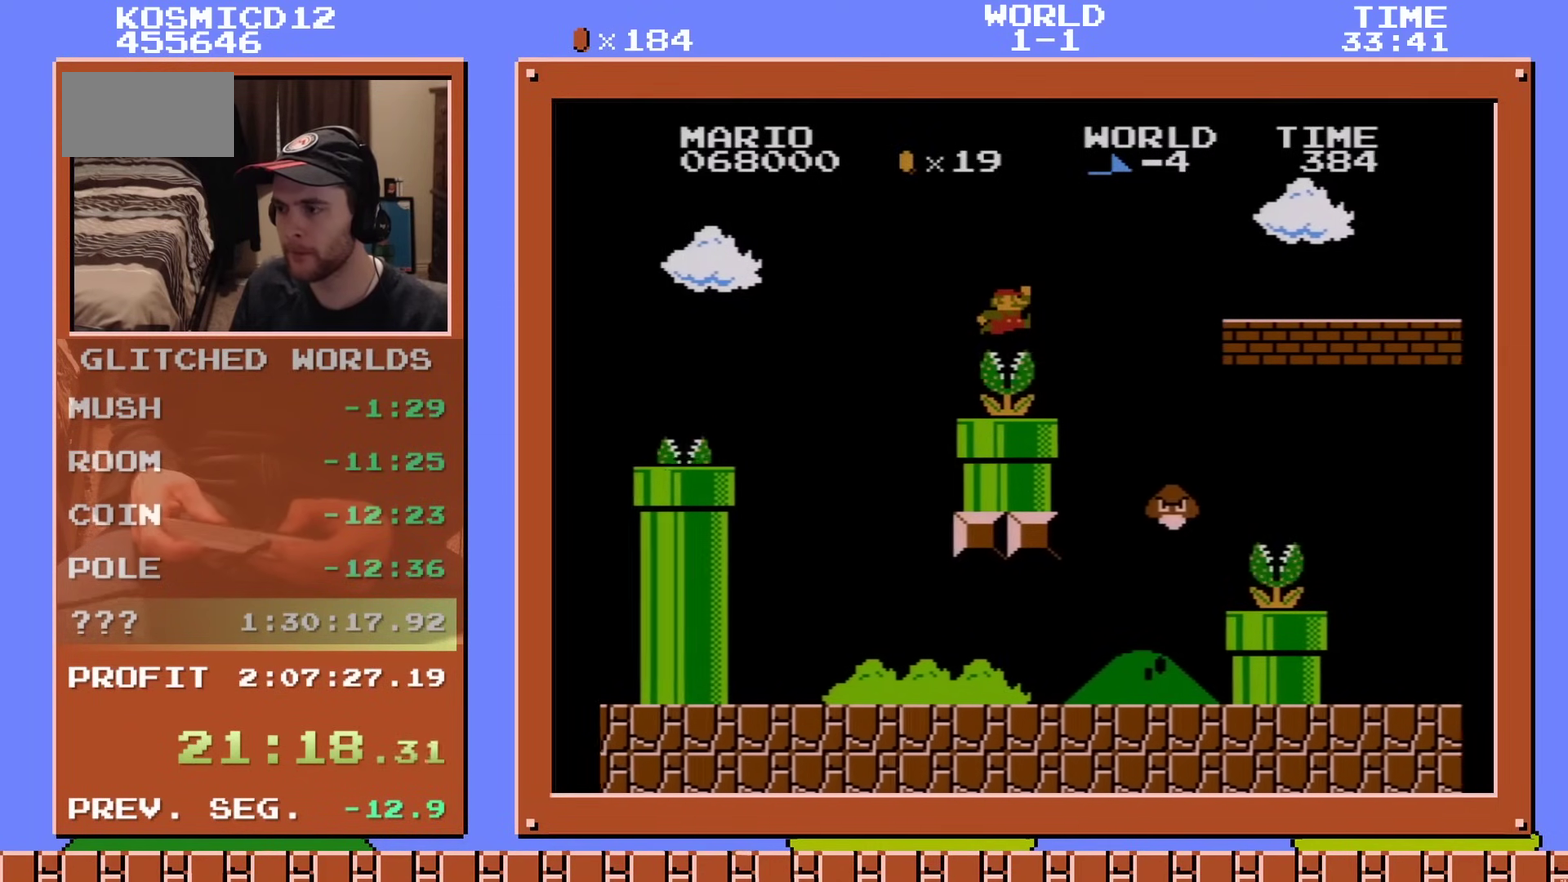
{"dt_ms": 300, "buttons": ["B", "DPAD_RIGHT"], "events": [[250, "A", "up"]]}
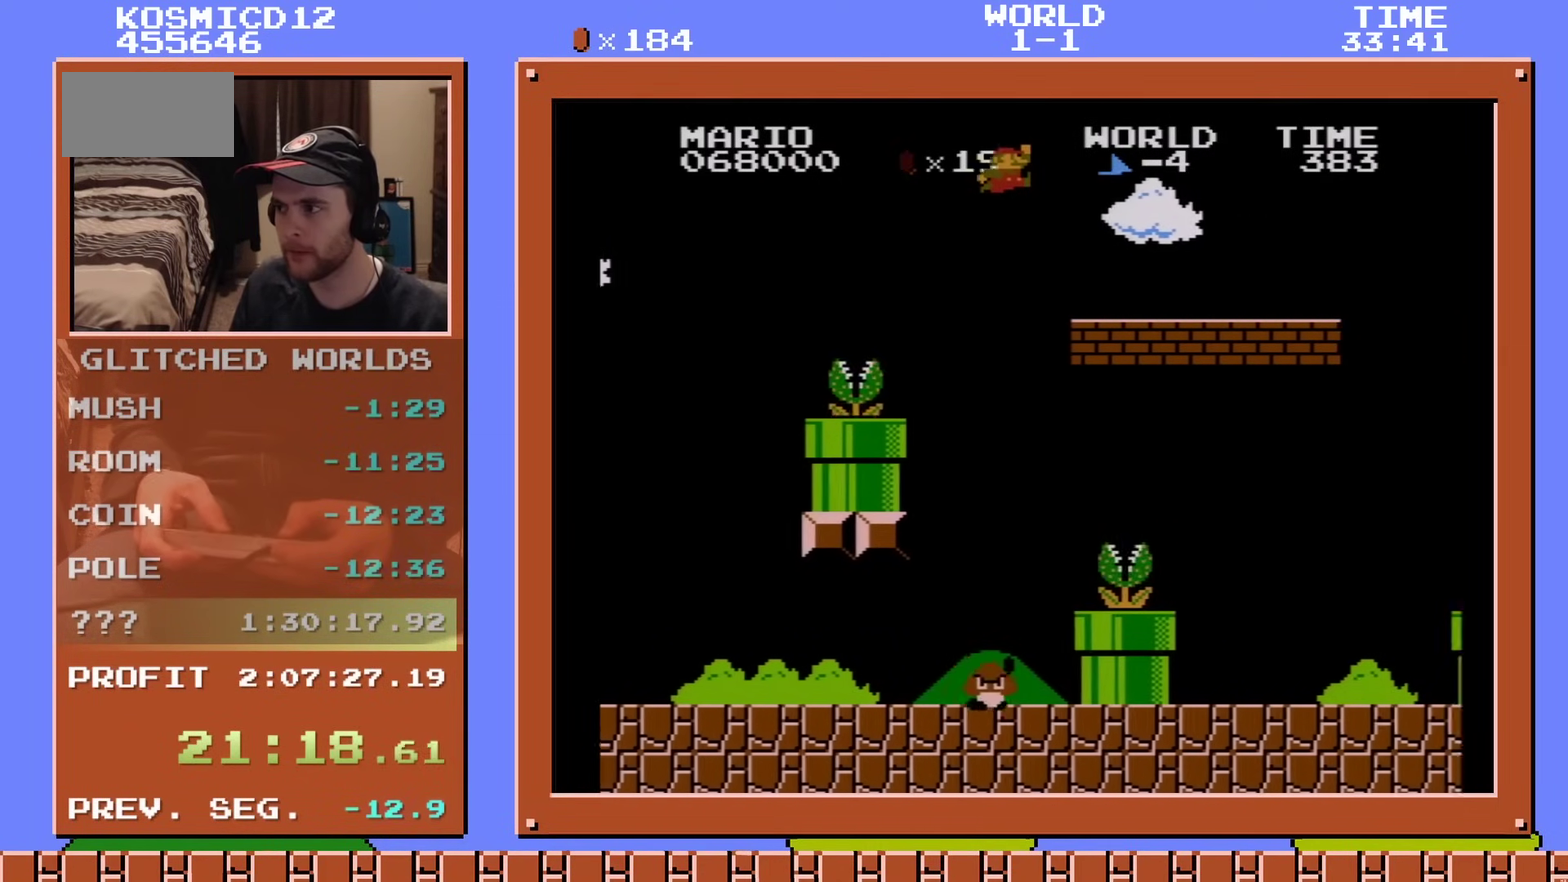
{"dt_ms": 501, "buttons": ["A", "B", "DPAD_RIGHT"], "events": [[484, "A", "down"]]}
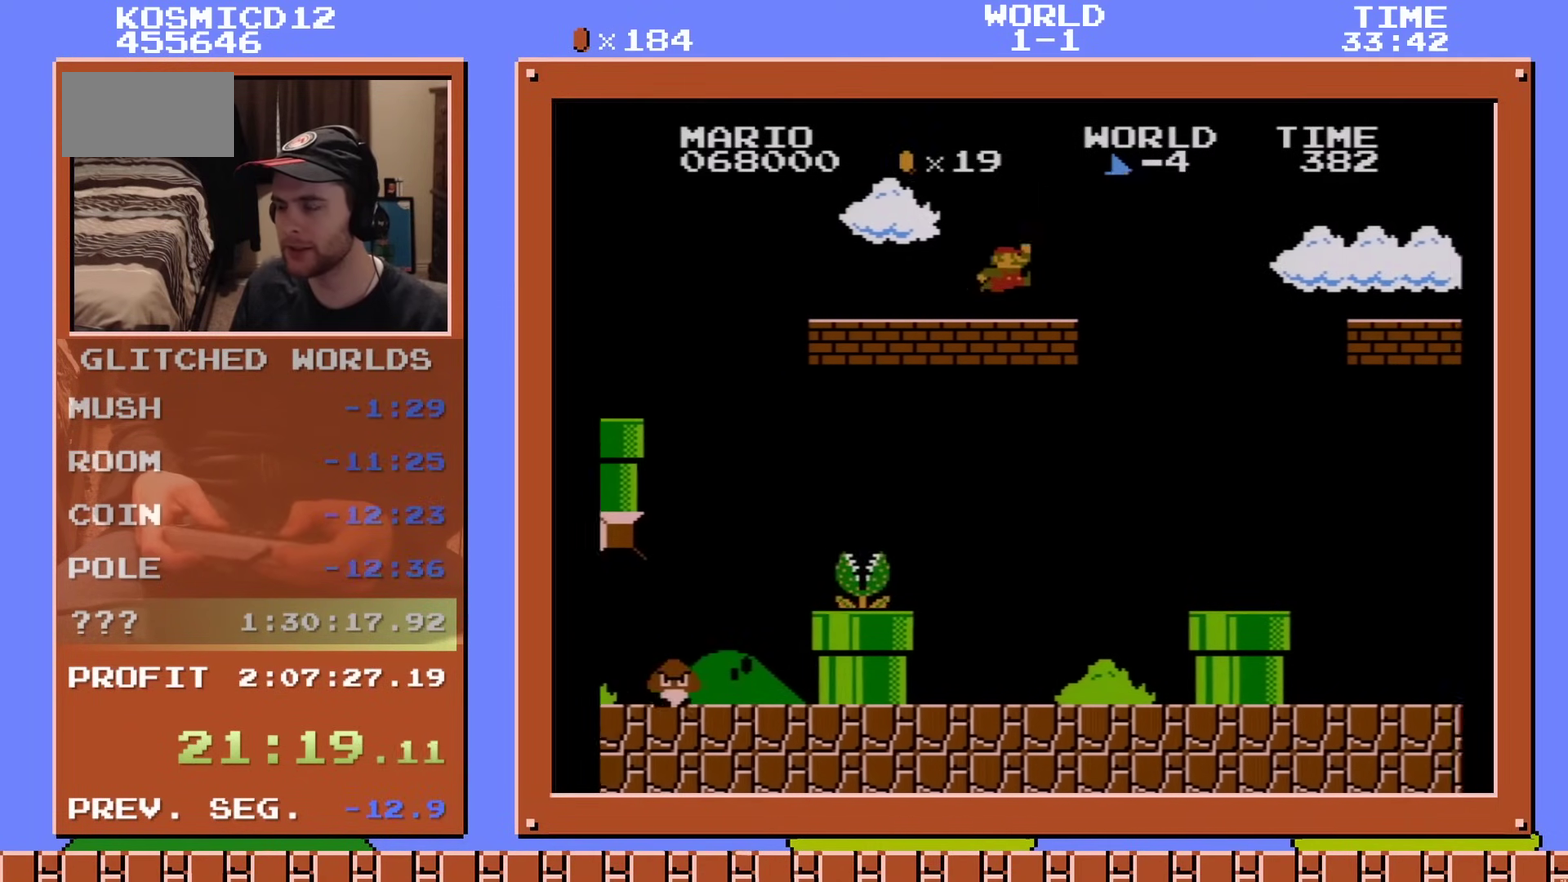
{"dt_ms": 500, "buttons": ["B", "DPAD_RIGHT"], "events": [[333, "A", "up"]]}
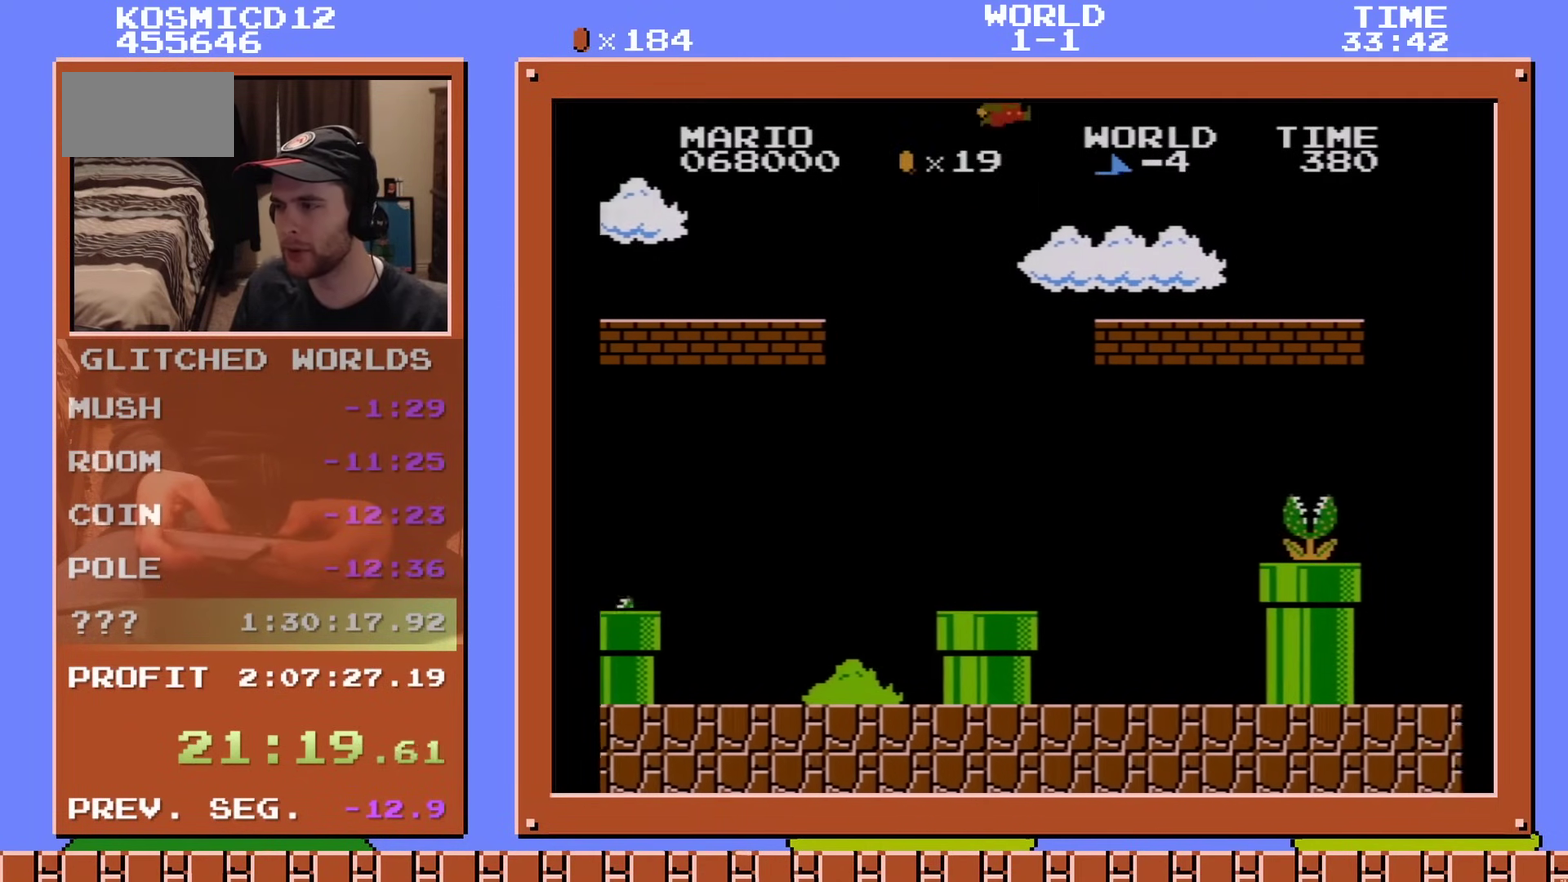
{"dt_ms": 701, "buttons": ["A", "B", "DPAD_RIGHT"], "events": [[701, "A", "down"]]}
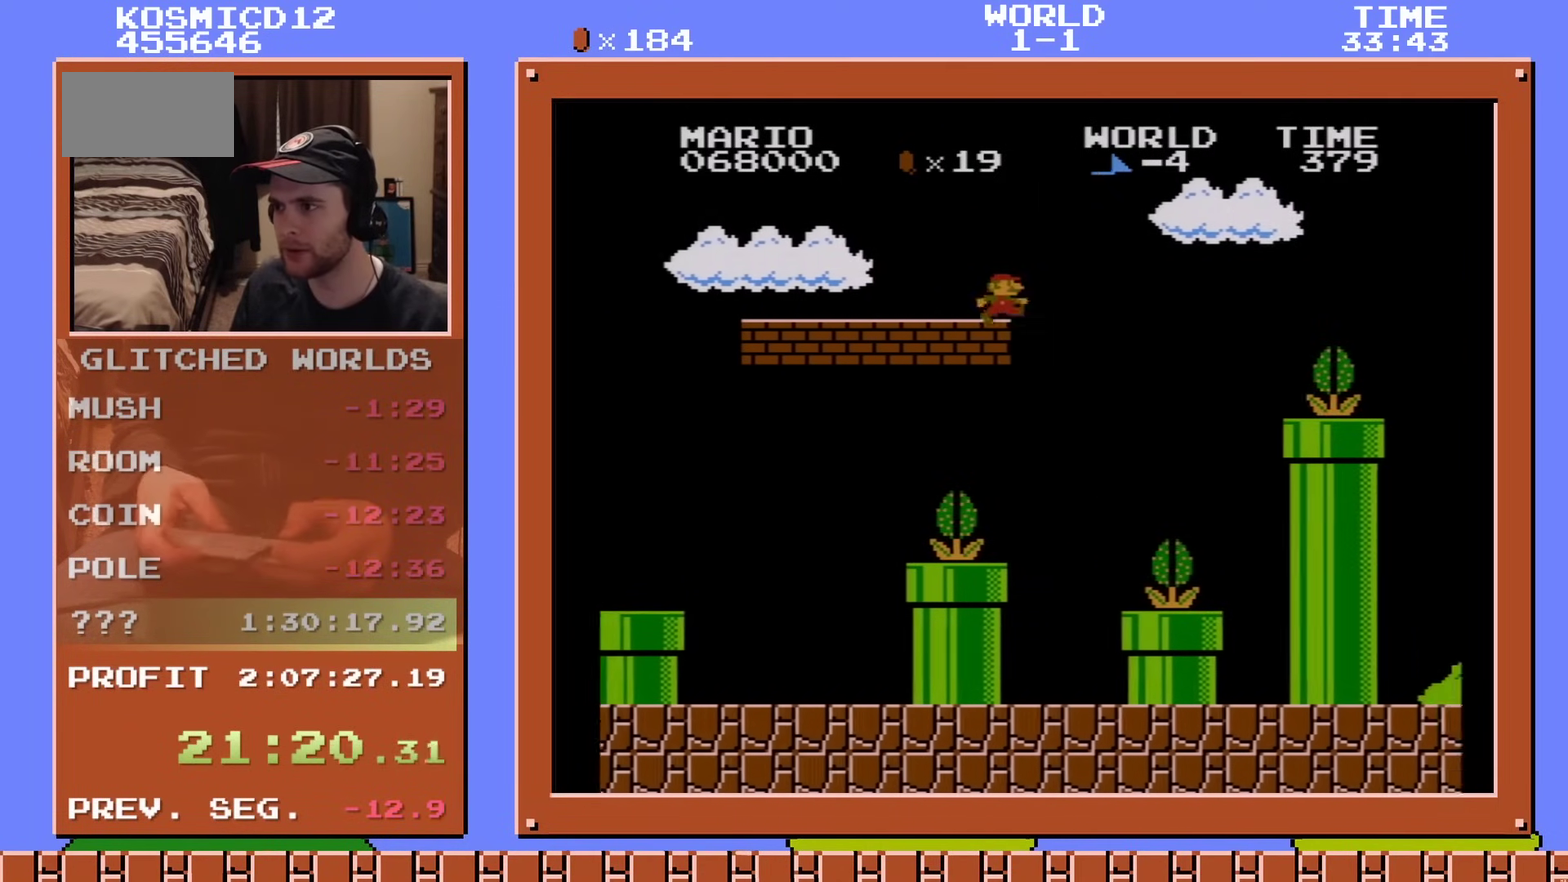
{"dt_ms": 300, "buttons": ["A", "B", "DPAD_RIGHT"], "events": []}
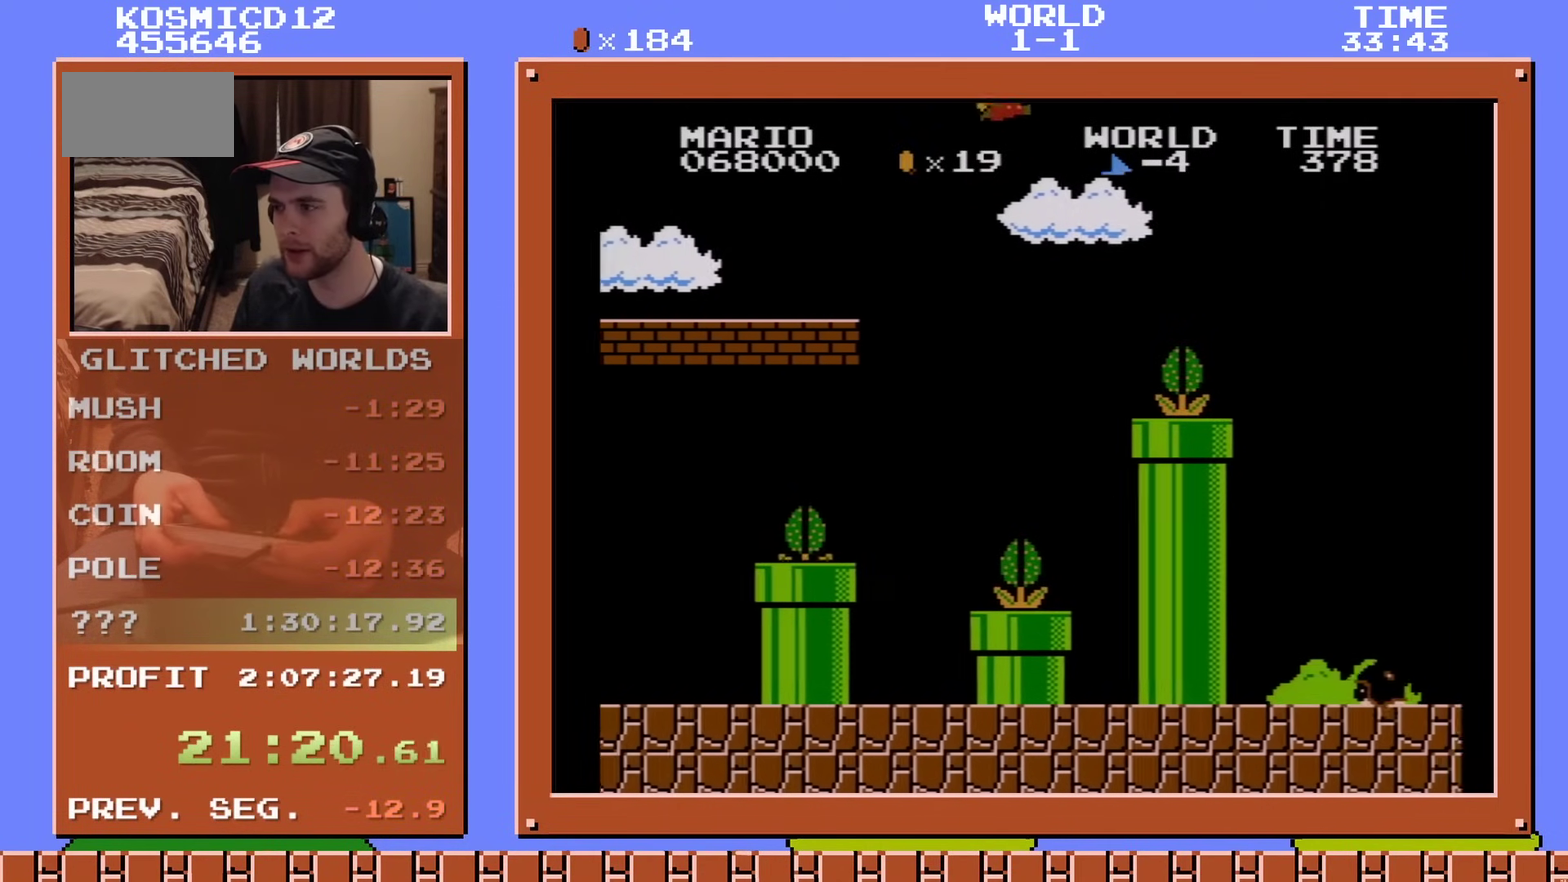
{"dt_ms": 501, "buttons": ["A", "B", "DPAD_RIGHT"], "events": []}
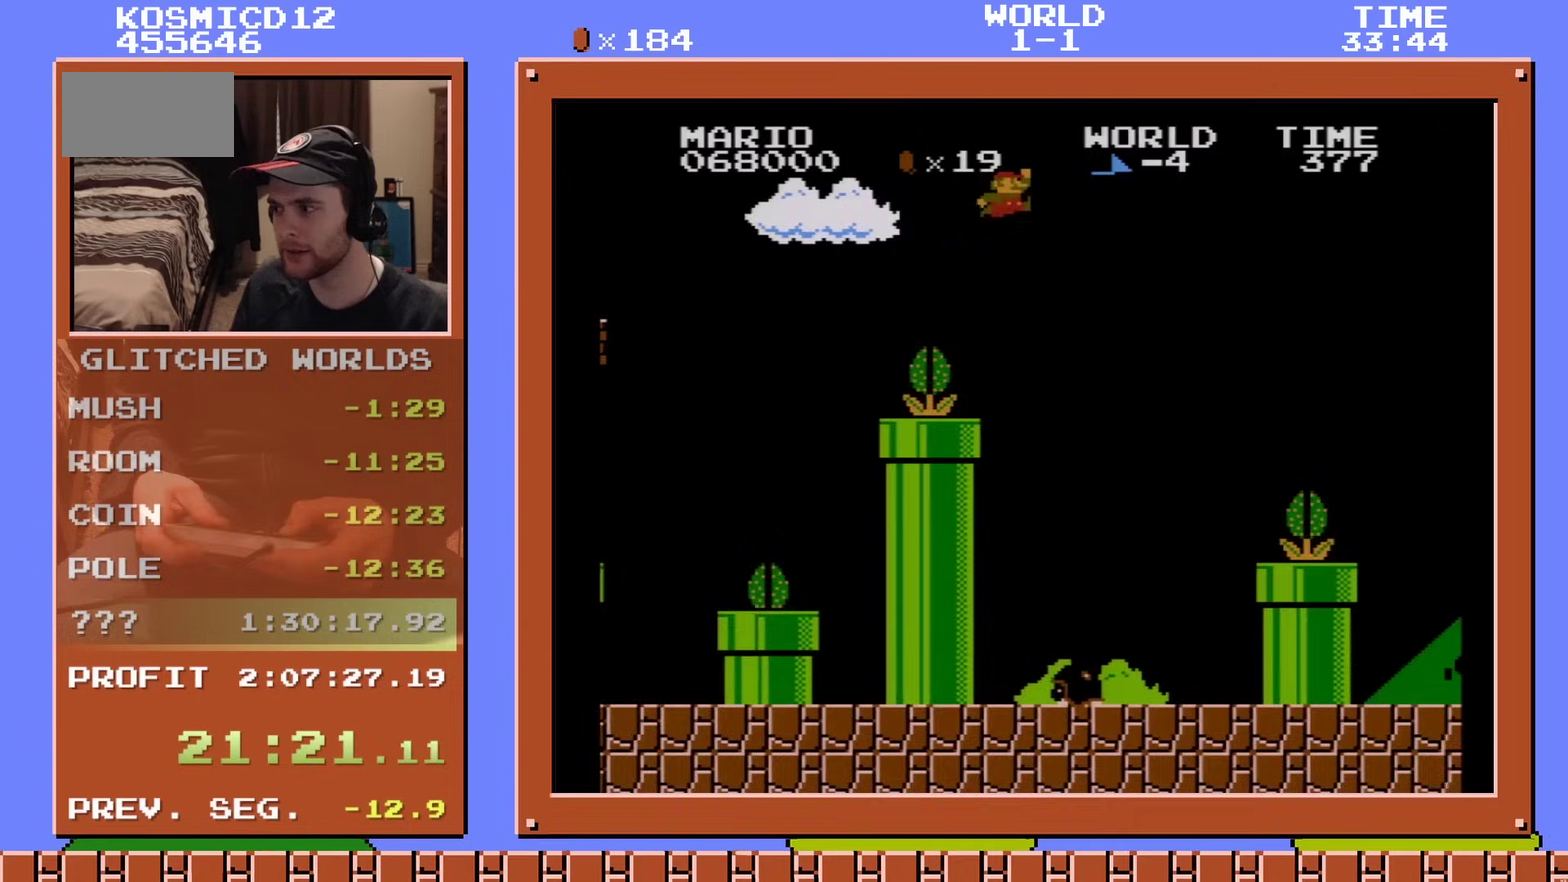
{"dt_ms": 500, "buttons": ["A", "B", "DPAD_RIGHT"], "events": [[233, "A", "up"], [500, "A", "down"]]}
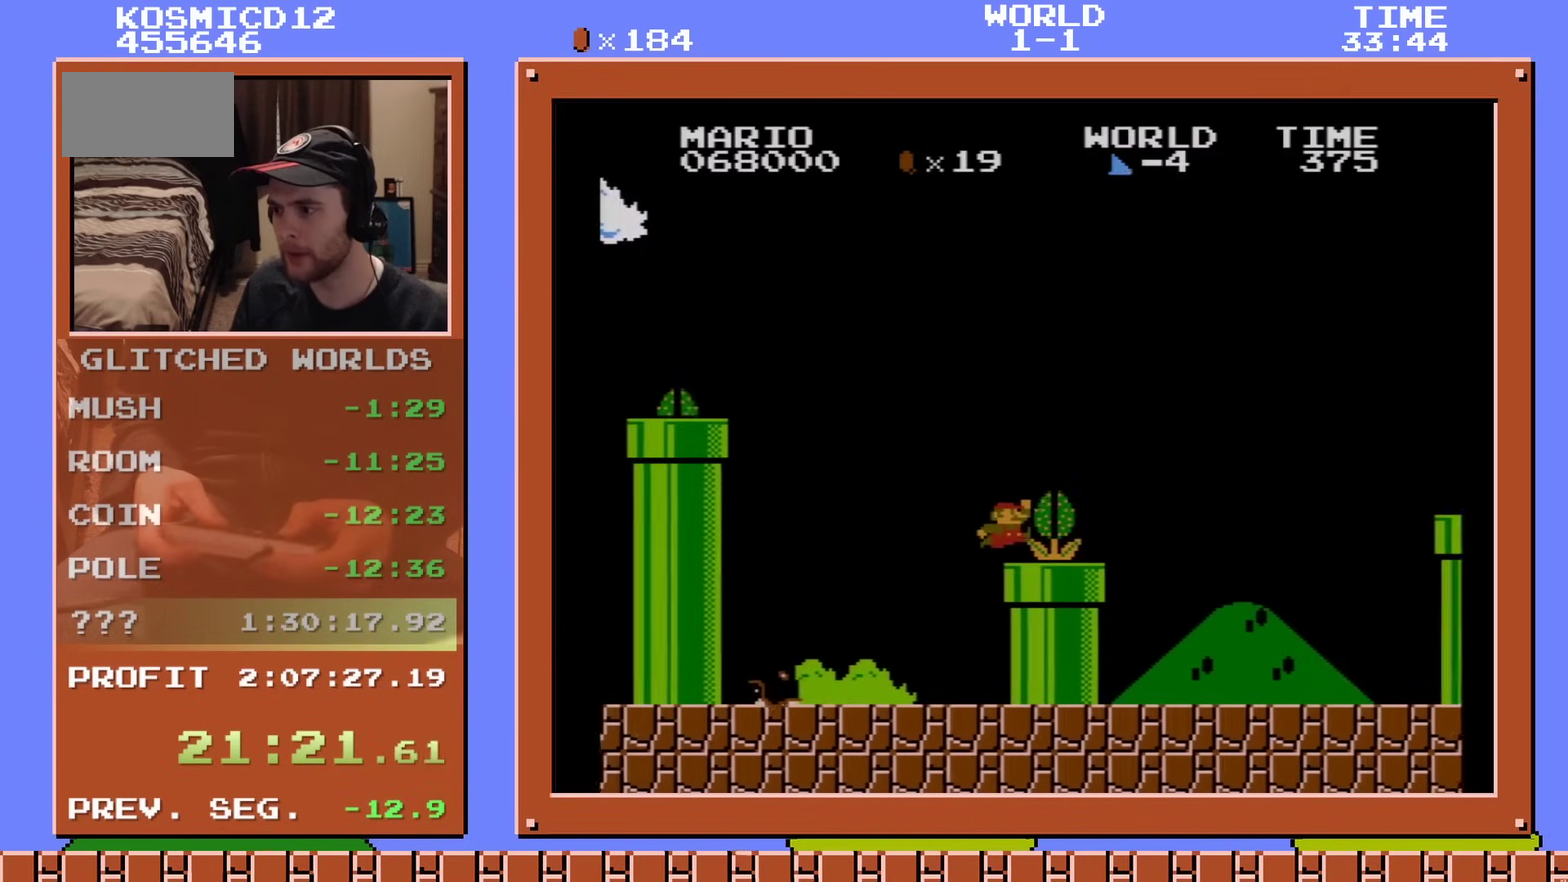
{"dt_ms": 701, "buttons": ["B", "DPAD_RIGHT"], "events": [[634, "A", "up"]]}
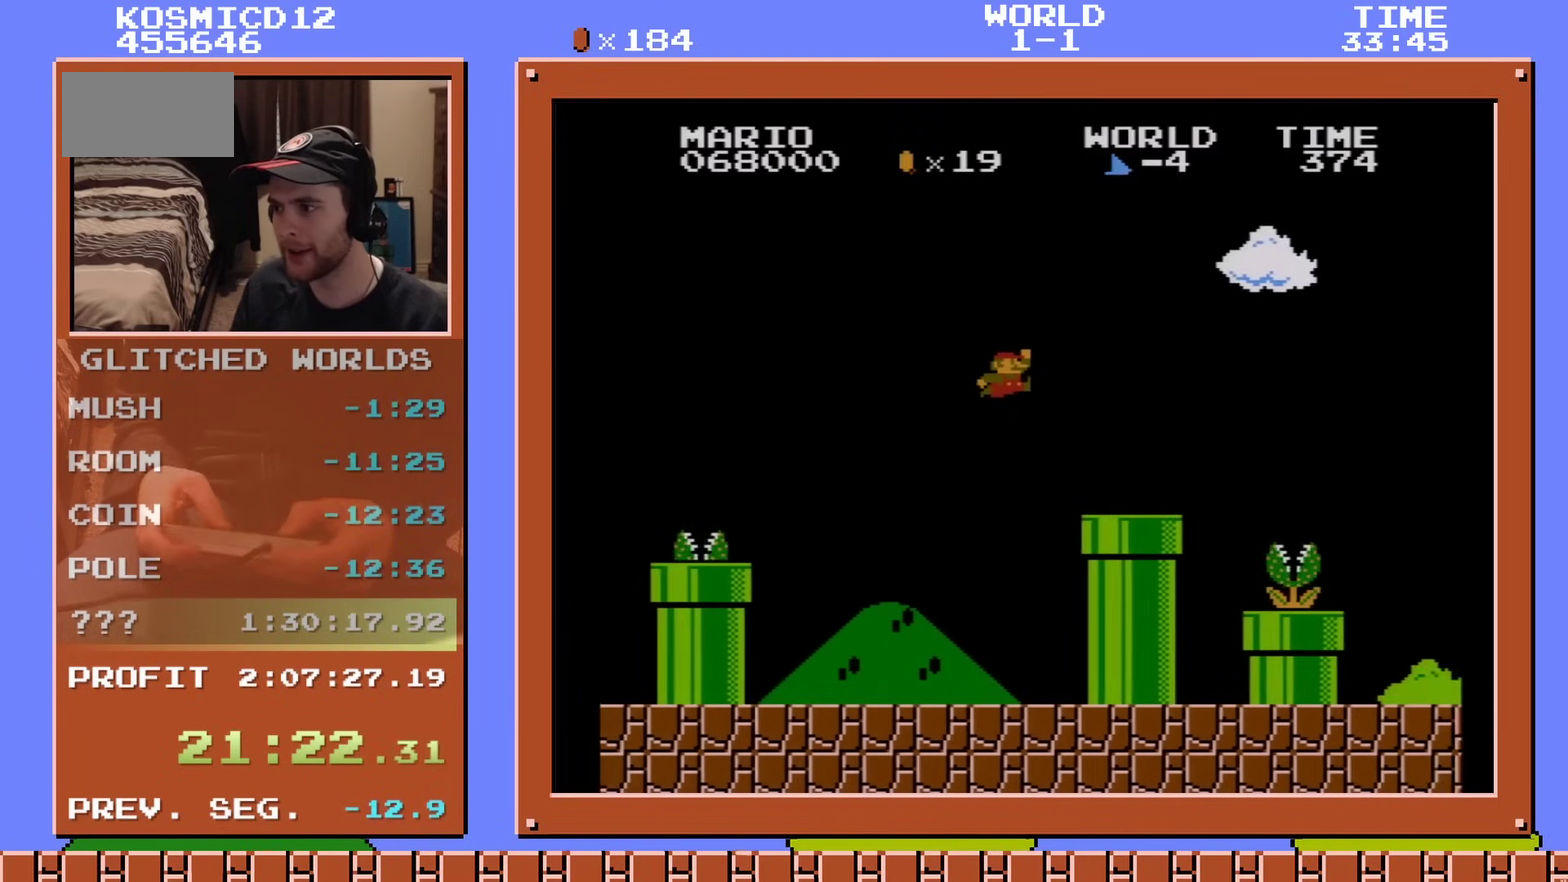
{"dt_ms": 400, "buttons": ["B", "DPAD_RIGHT"], "events": [[200, "A", "down"], [317, "A", "up"]]}
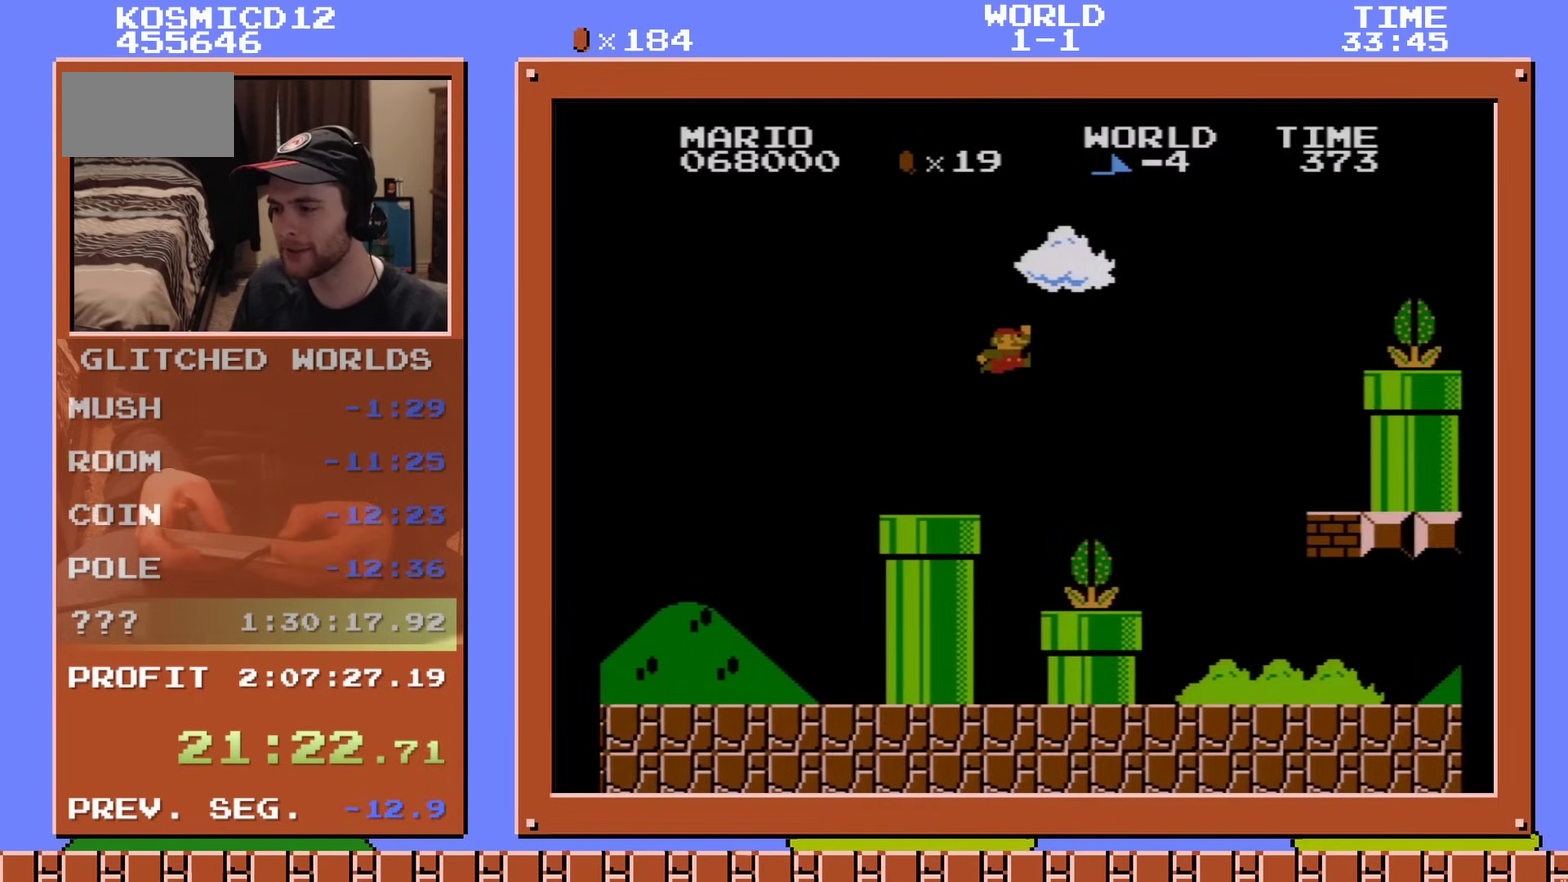
{"dt_ms": 401, "buttons": ["B", "DPAD_RIGHT"], "events": []}
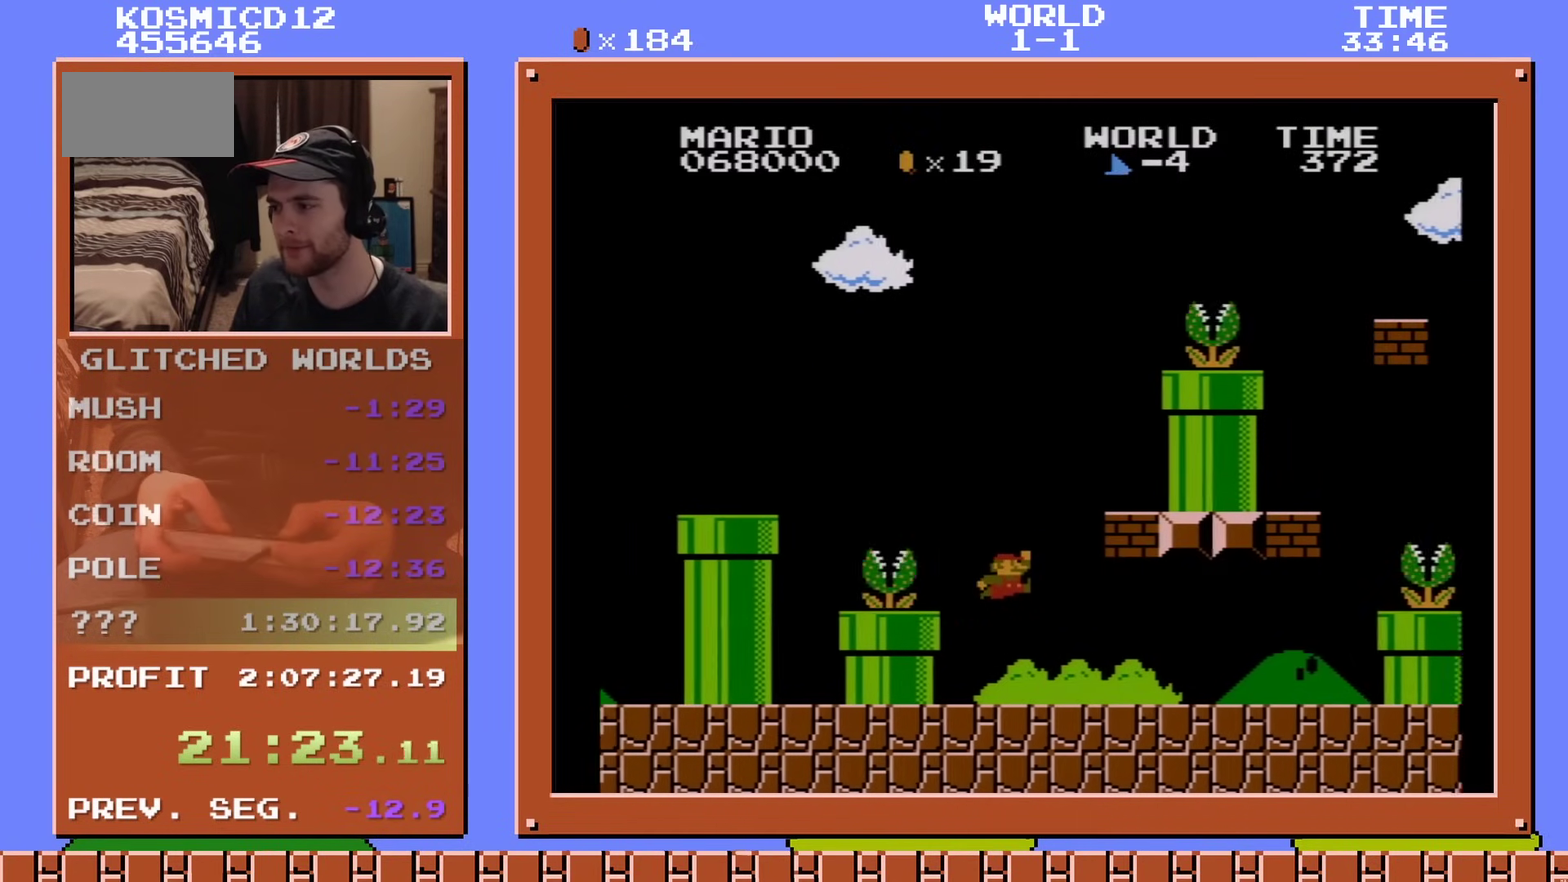
{"dt_ms": 500, "buttons": ["B", "DPAD_RIGHT"], "events": []}
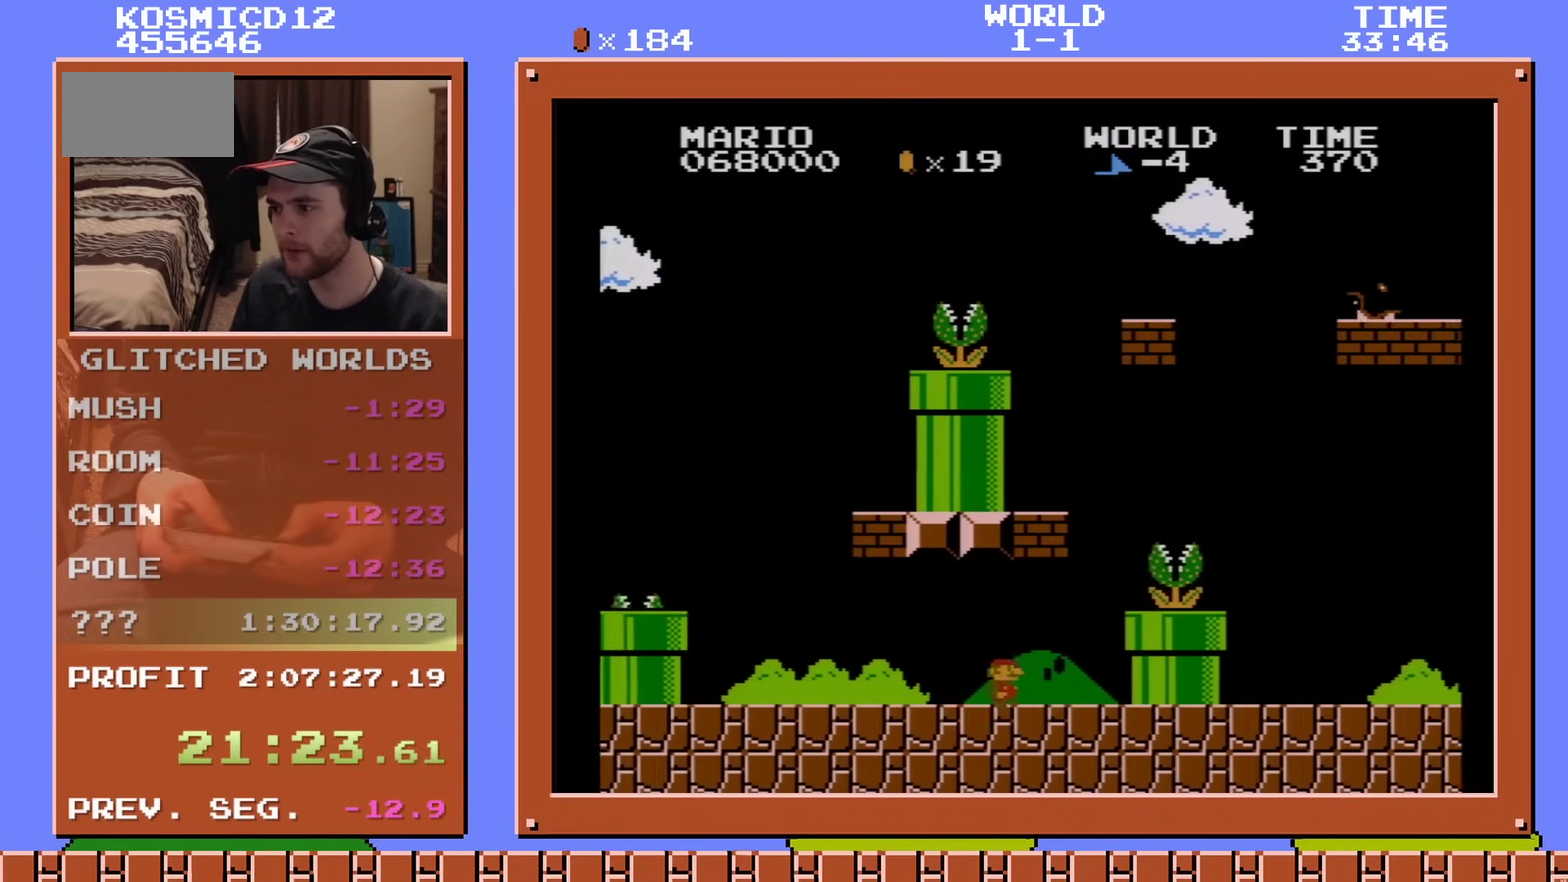
{"dt_ms": 300, "buttons": ["B", "DPAD_RIGHT"], "events": [[33, "A", "down"], [284, "A", "up"]]}
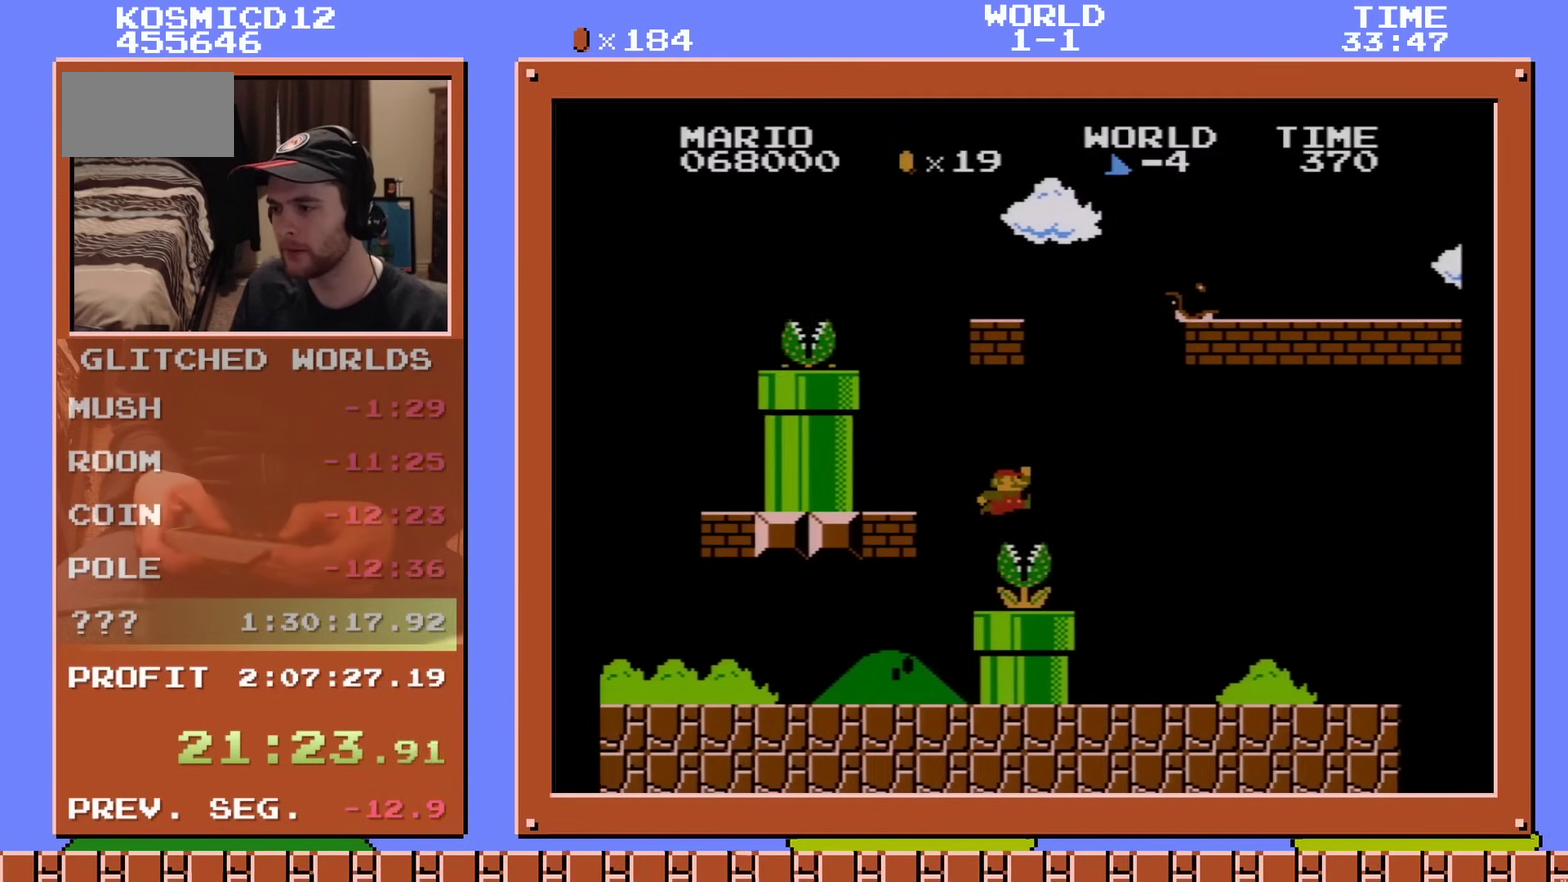
{"dt_ms": 701, "buttons": ["A", "B", "DPAD_RIGHT"], "events": [[634, "A", "down"]]}
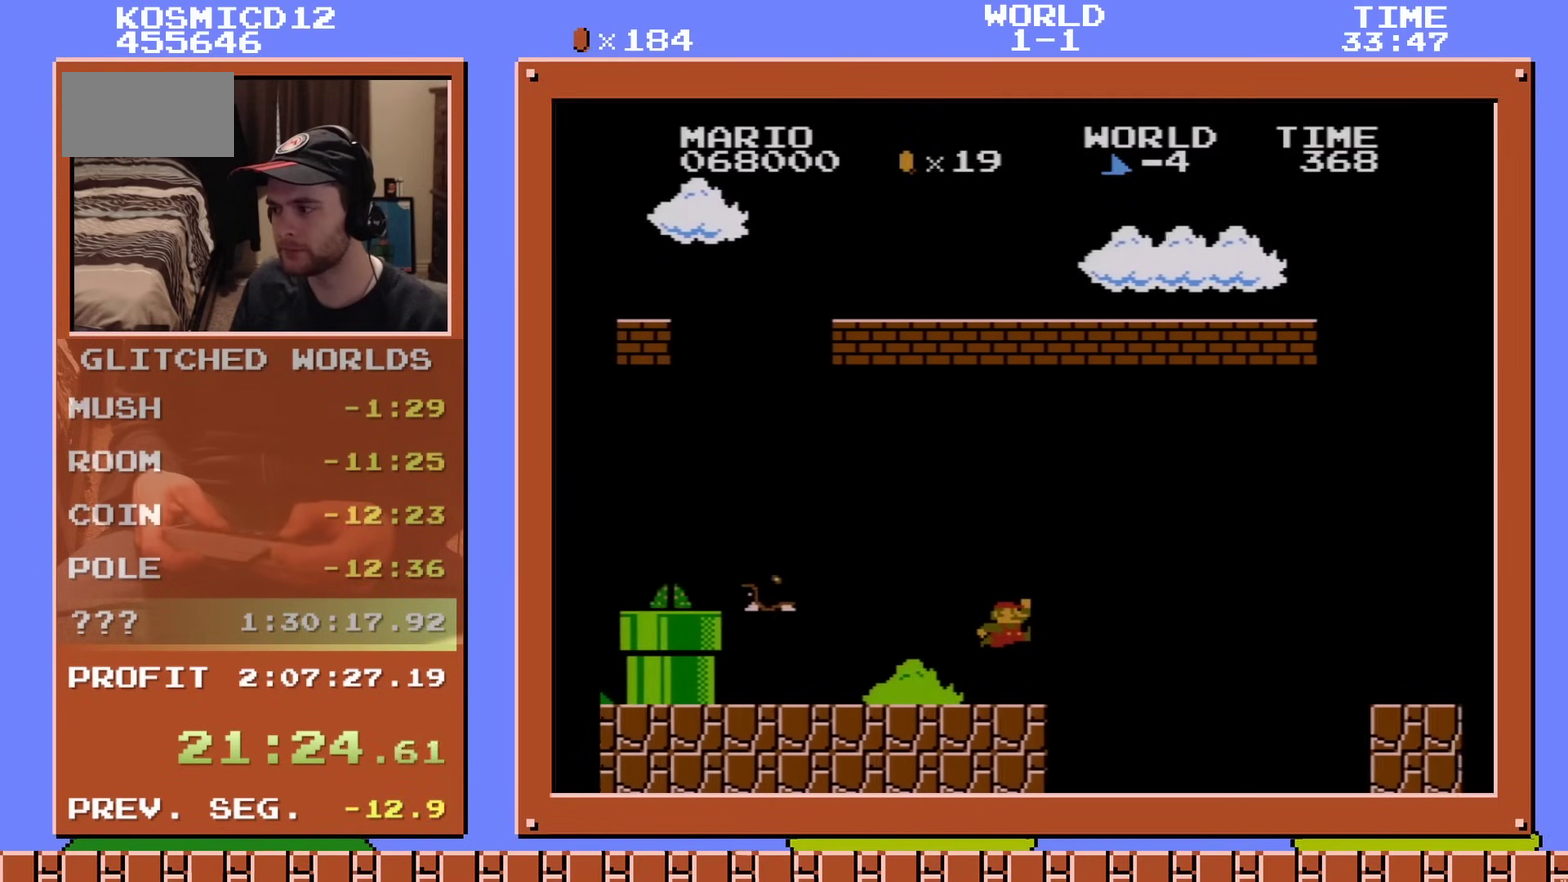
{"dt_ms": 401, "buttons": ["B", "DPAD_RIGHT"], "events": [[334, "A", "up"]]}
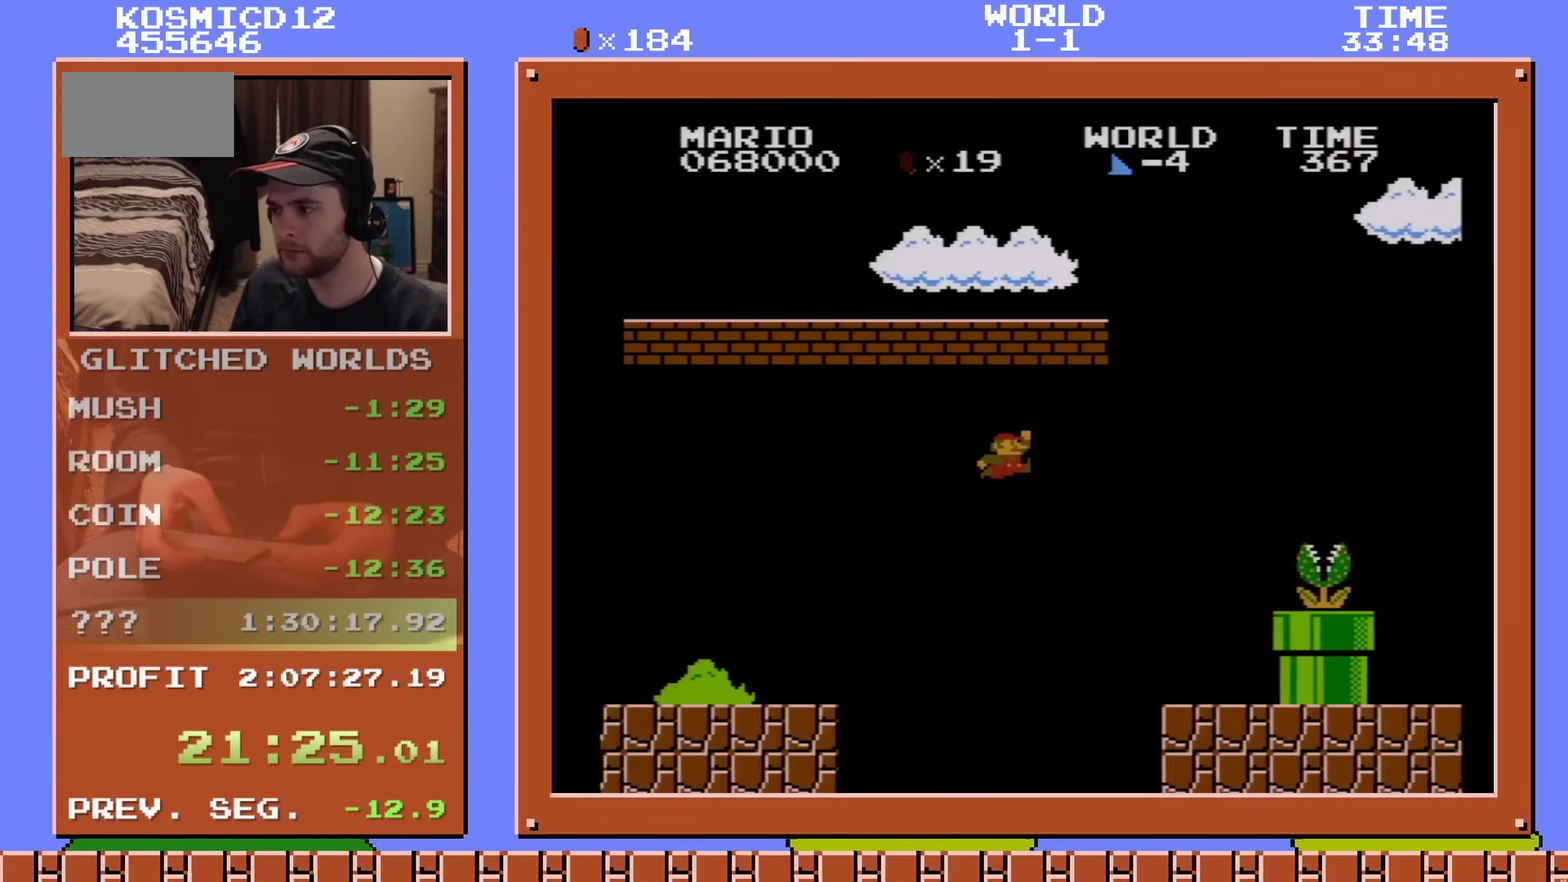
{"dt_ms": 600, "buttons": ["A", "B", "DPAD_RIGHT"], "events": [[383, "A", "down"]]}
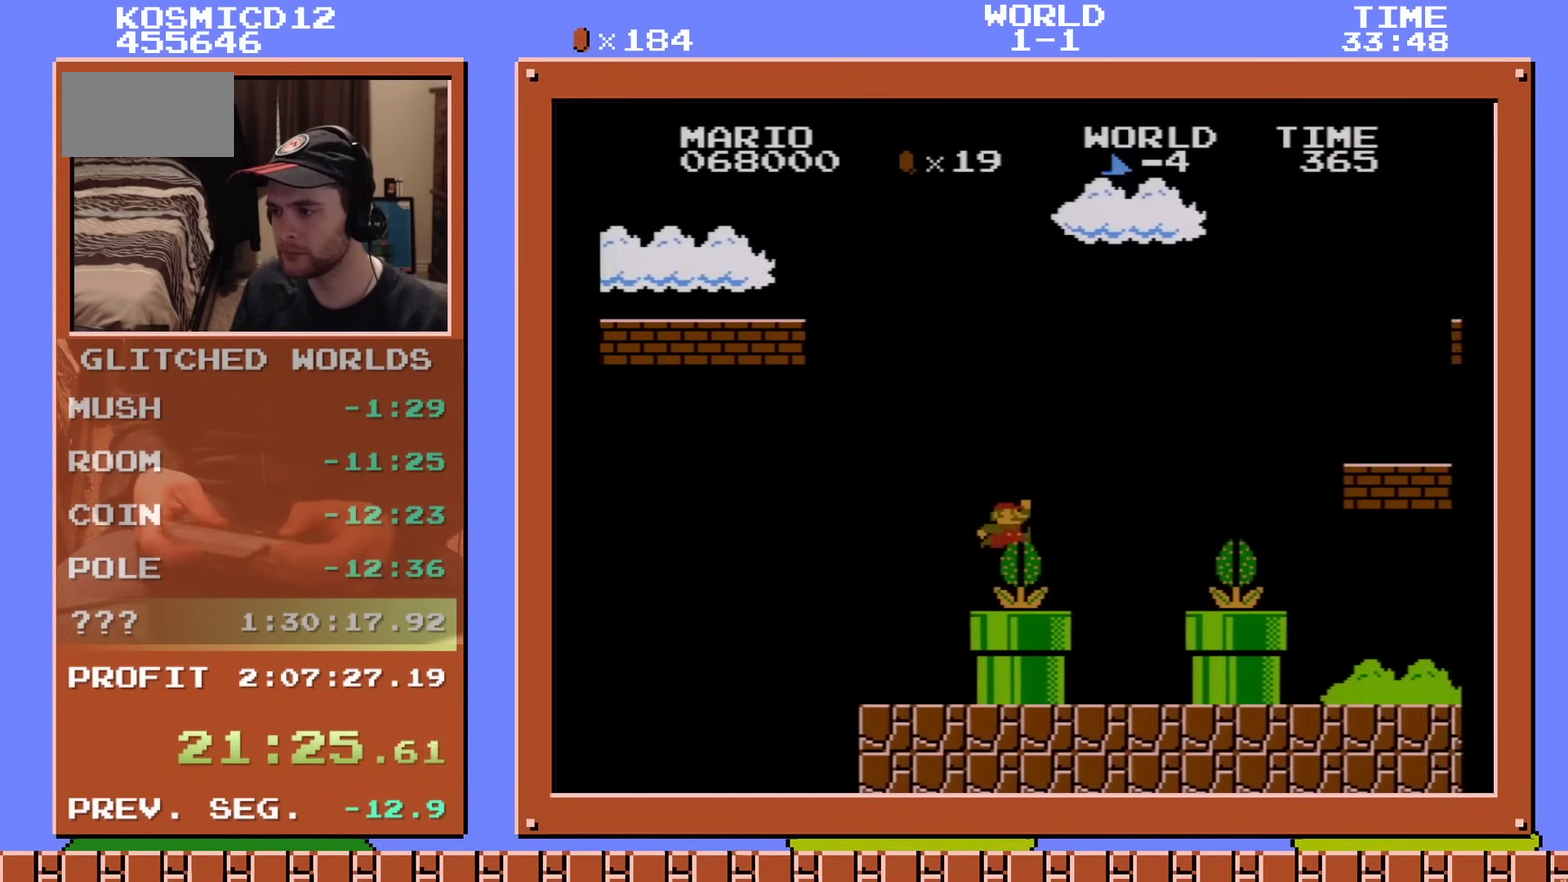
{"dt_ms": 584, "buttons": ["B", "DPAD_RIGHT"], "events": [[551, "A", "up"]]}
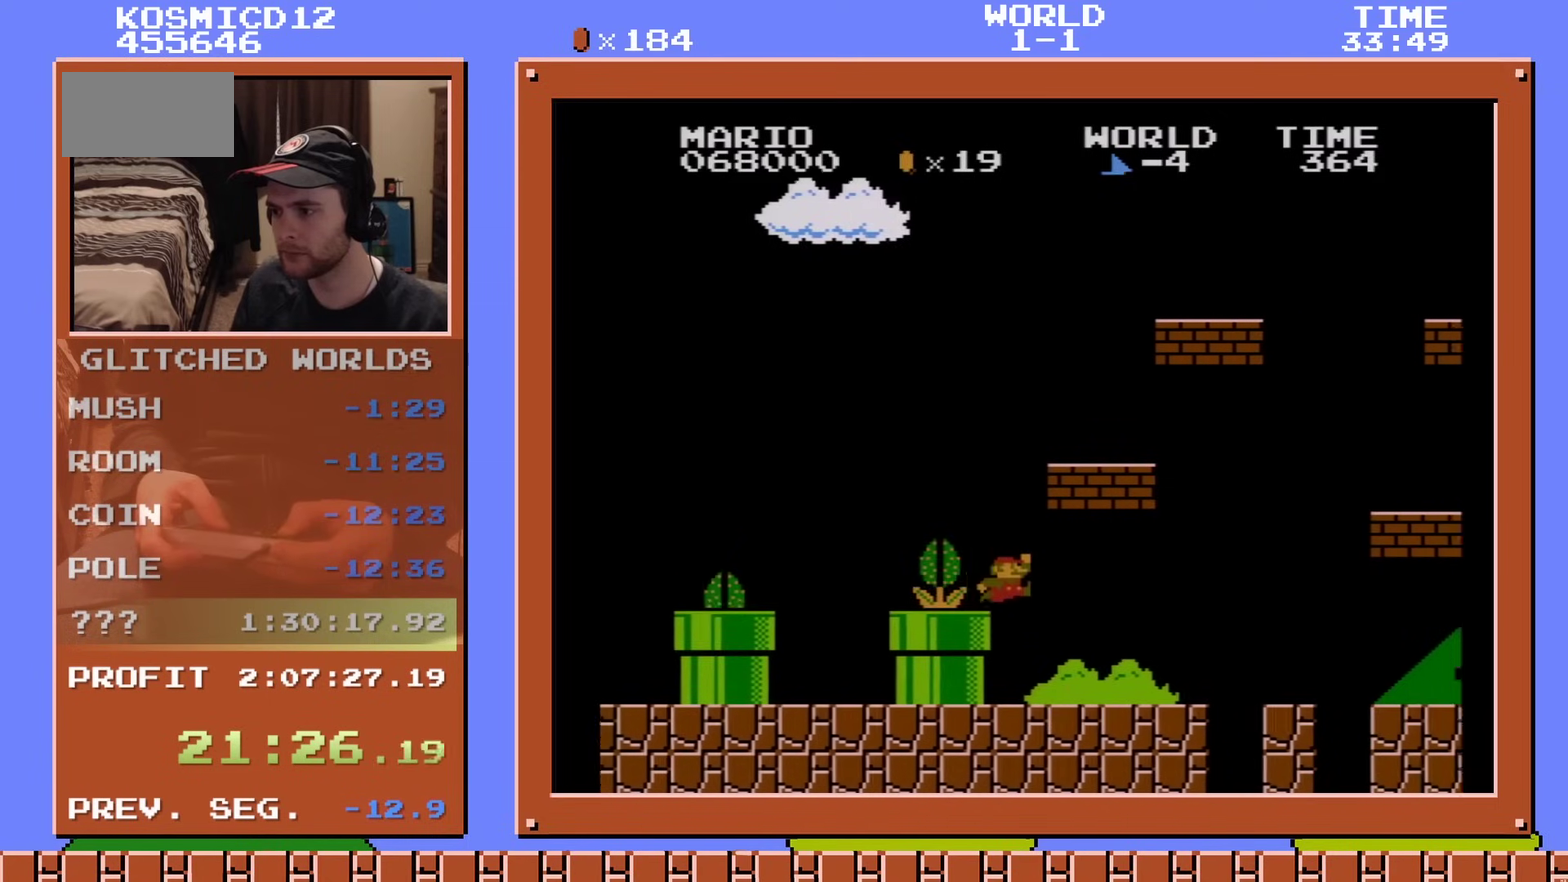
{"dt_ms": 400, "buttons": ["B", "DPAD_RIGHT"], "events": []}
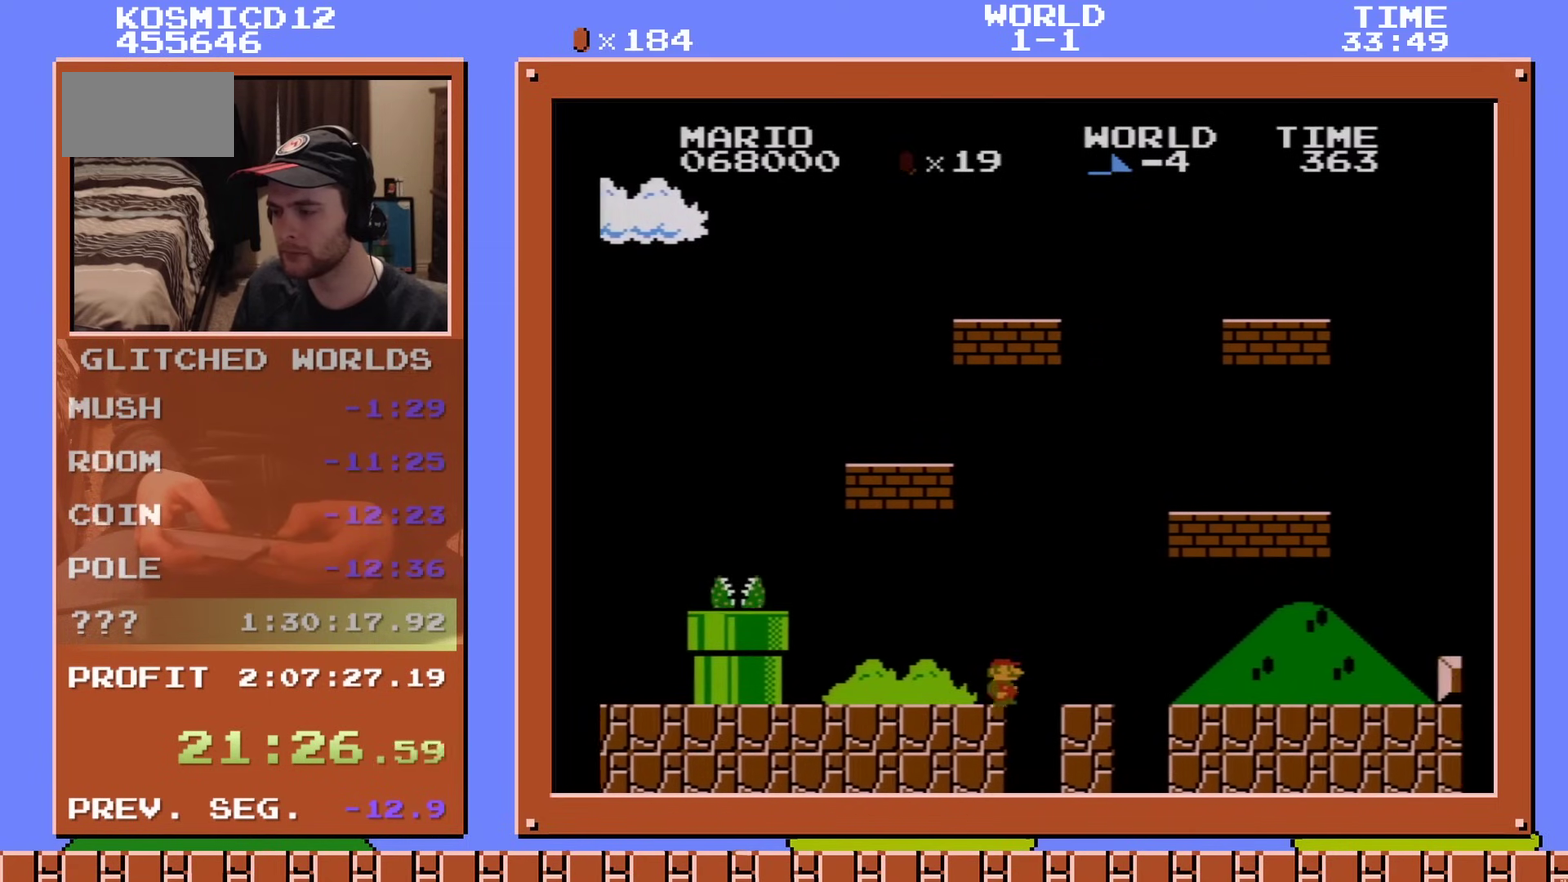
{"dt_ms": 501, "buttons": ["B", "DPAD_RIGHT"], "events": []}
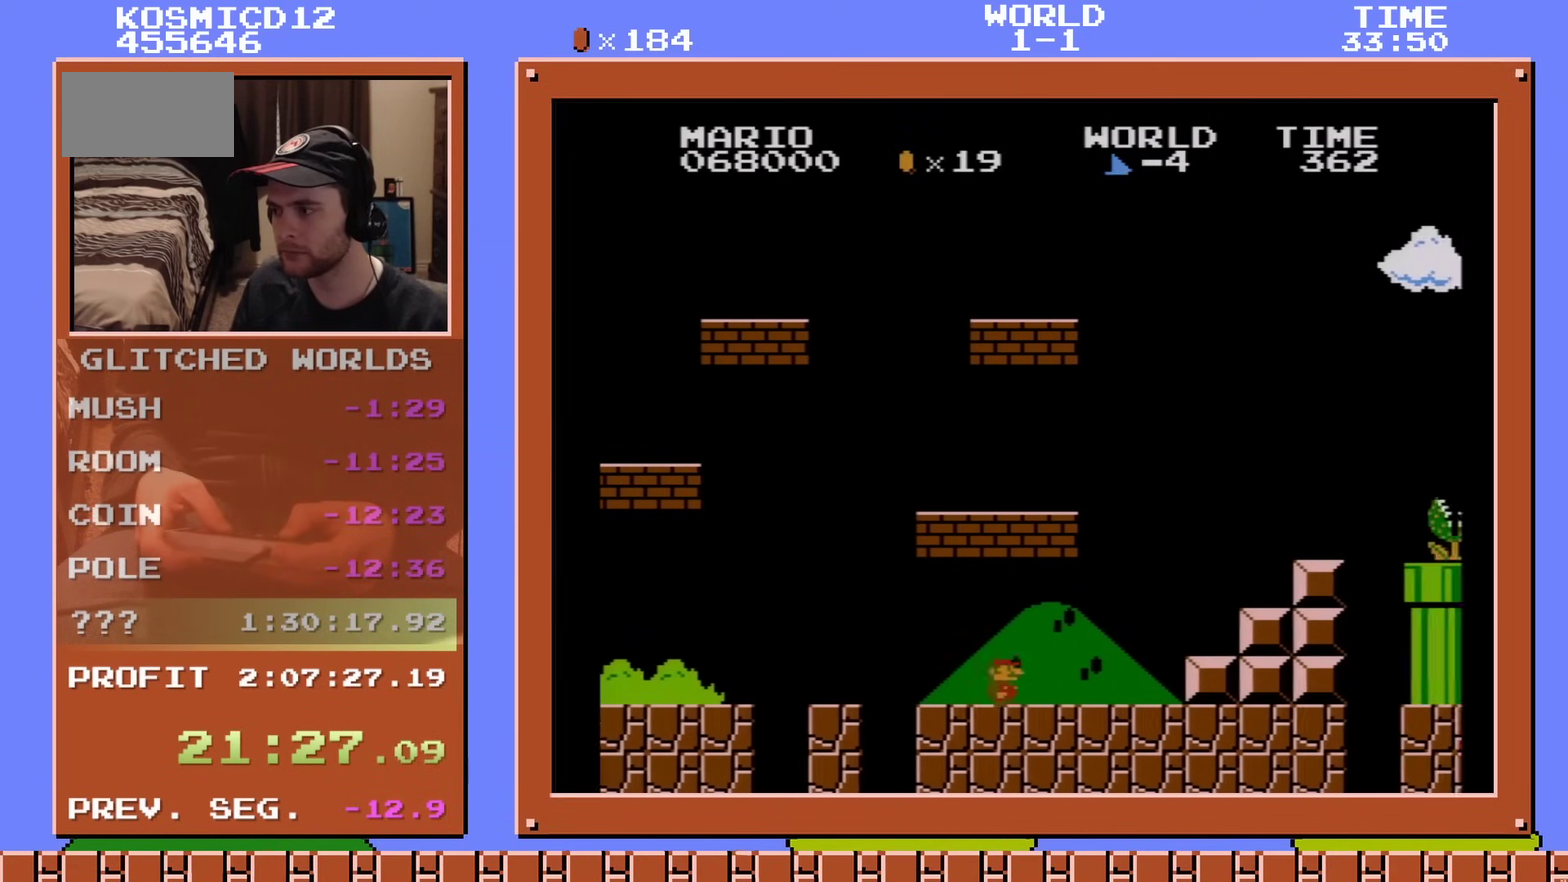
{"dt_ms": 500, "buttons": ["B", "DPAD_RIGHT"], "events": [[133, "A", "down"], [417, "A", "up"]]}